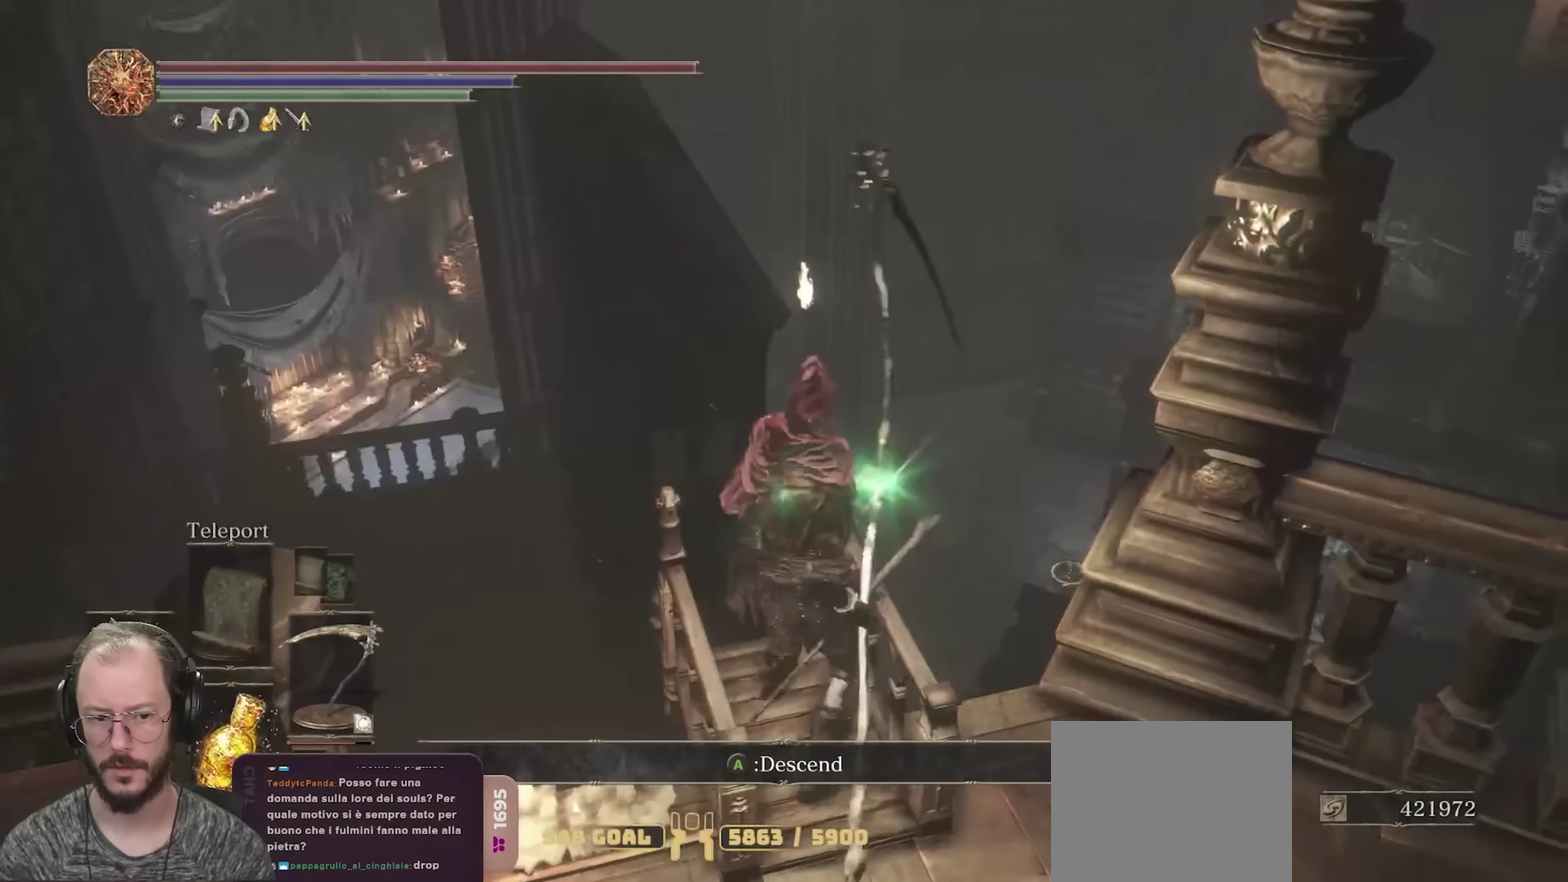
Gameplay with a controller (Xbox layout); each line is a JSON object with the inputs held at the frame after it (dt_ms = milliseconds from this image to that frame). "events" lists button and stick changes between this image and that frame as [ms after this image, input, new state], when the widget could be followed in between.
{"dt_ms": 700, "buttons": ["B"], "left_stick": "up", "right_stick": "right", "events": [[150, "left_stick", "right"], [267, "left_stick", "up-right"], [467, "left_stick", "up"], [467, "right_stick", "center"], [633, "right_stick", "right"]]}
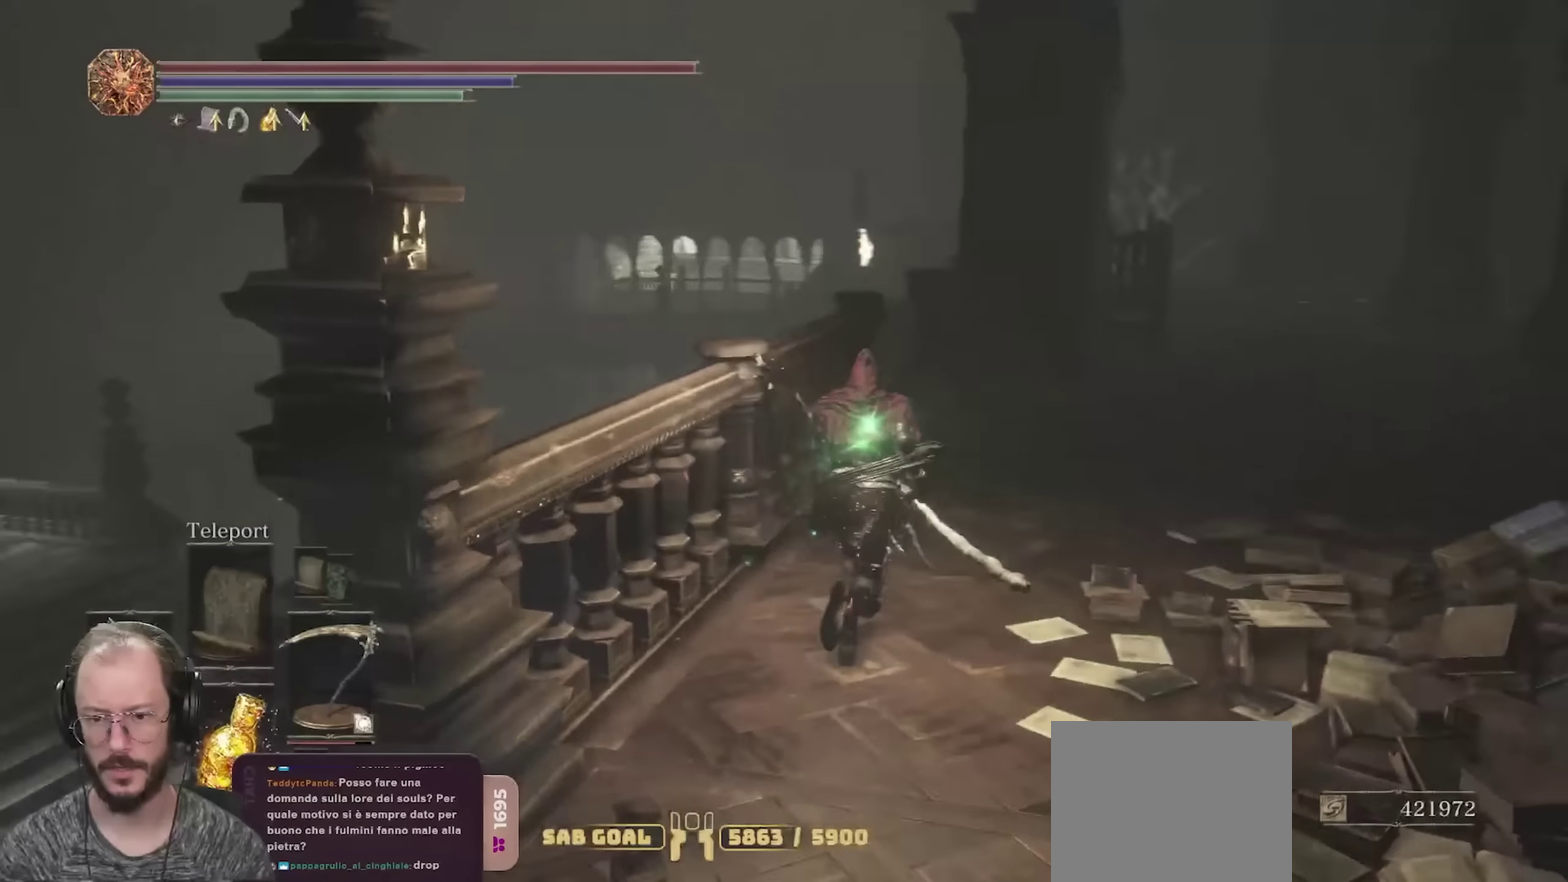
{"dt_ms": 700, "buttons": ["B"], "left_stick": "up", "right_stick": "right", "events": [[133, "right_stick", "center"], [550, "right_stick", "right"]]}
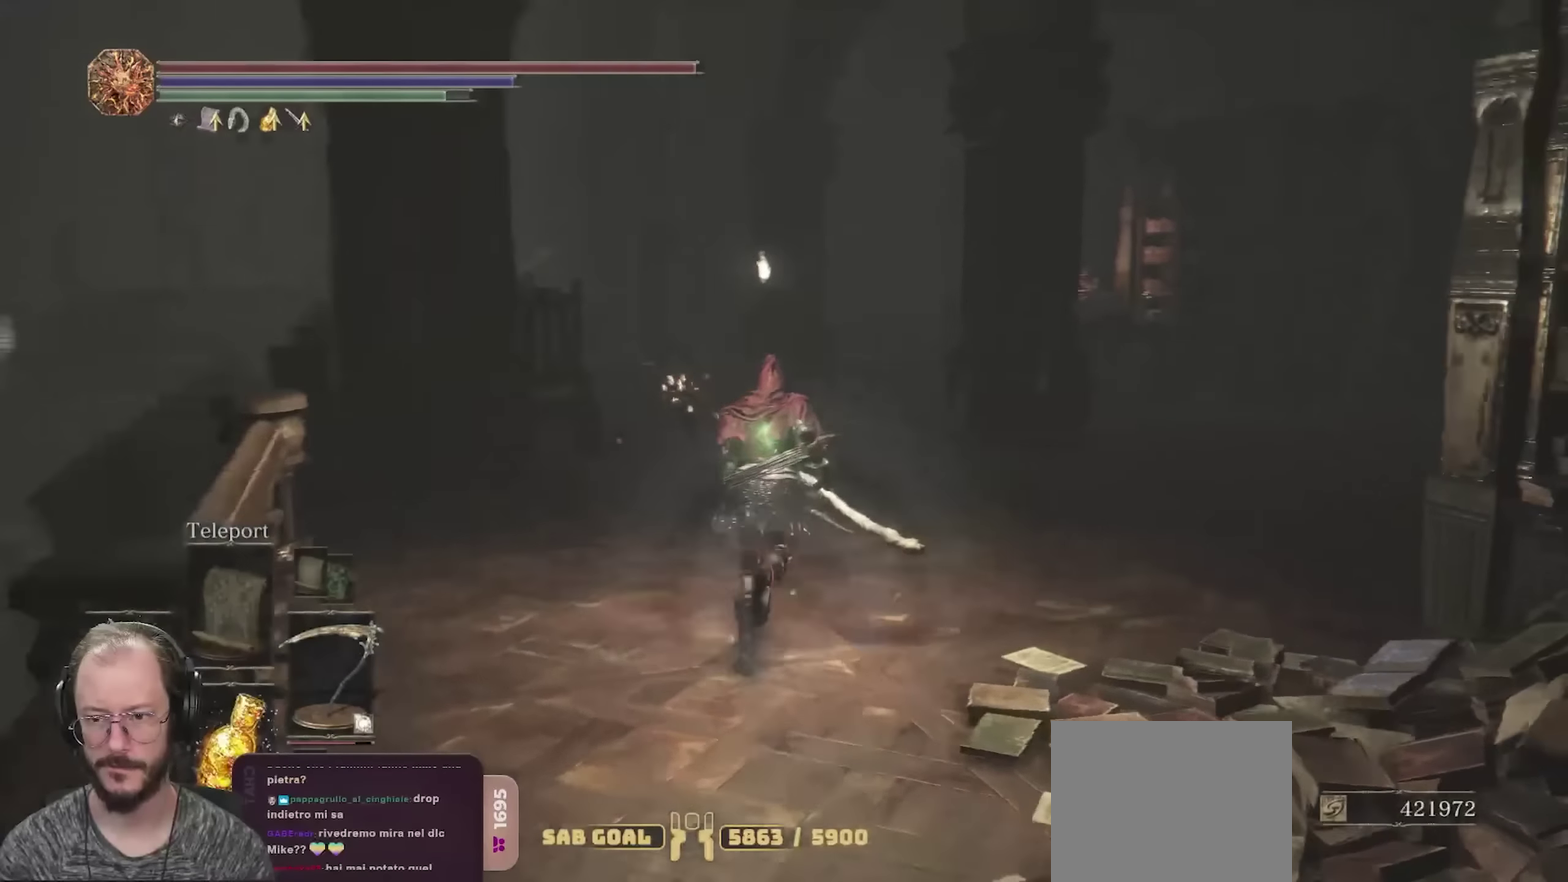
{"dt_ms": 250, "buttons": ["B"], "left_stick": "up", "right_stick": "right", "events": [[50, "right_stick", "center"], [250, "right_stick", "right"]]}
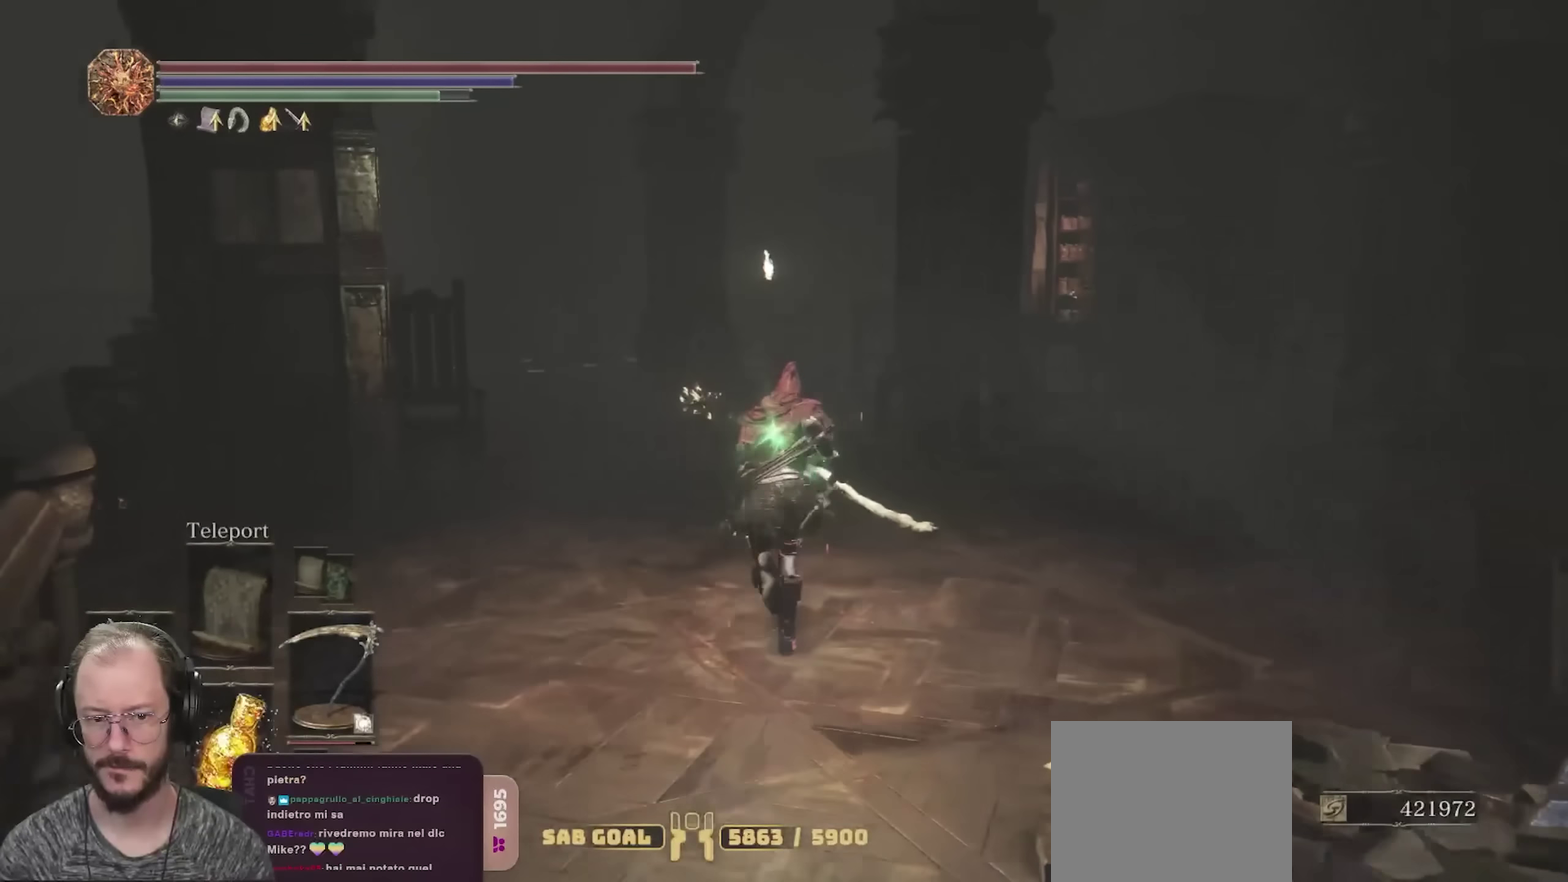
{"dt_ms": 500, "buttons": ["B"], "left_stick": "up", "right_stick": "center", "events": [[400, "right_stick", "center"]]}
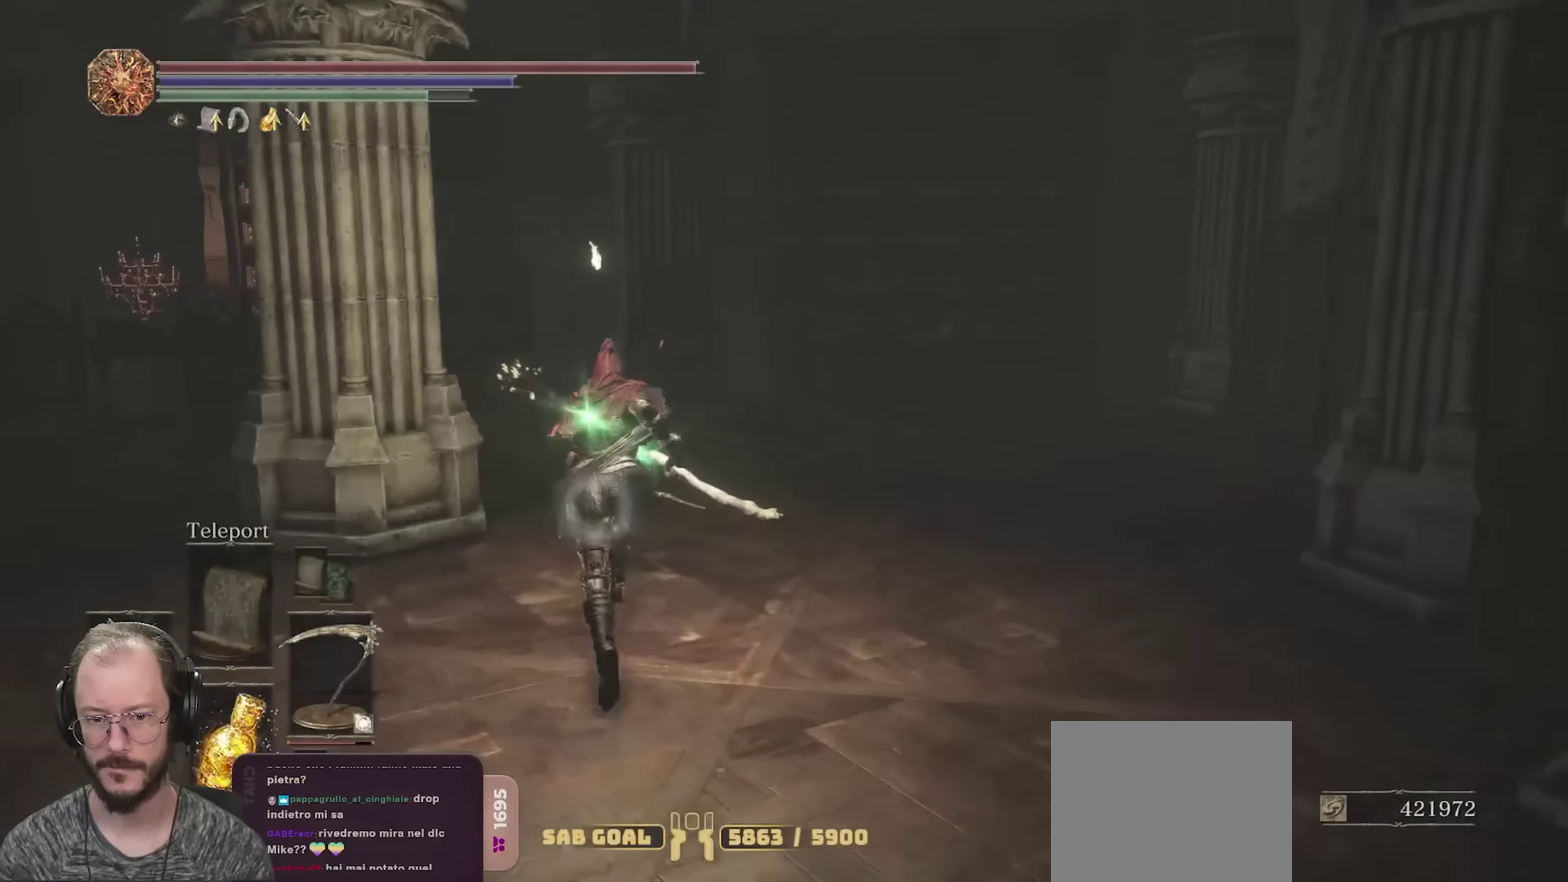
{"dt_ms": 500, "buttons": ["B"], "left_stick": "up-left", "right_stick": "center", "events": [[83, "right_stick", "right"], [367, "left_stick", "up-left"], [450, "right_stick", "center"]]}
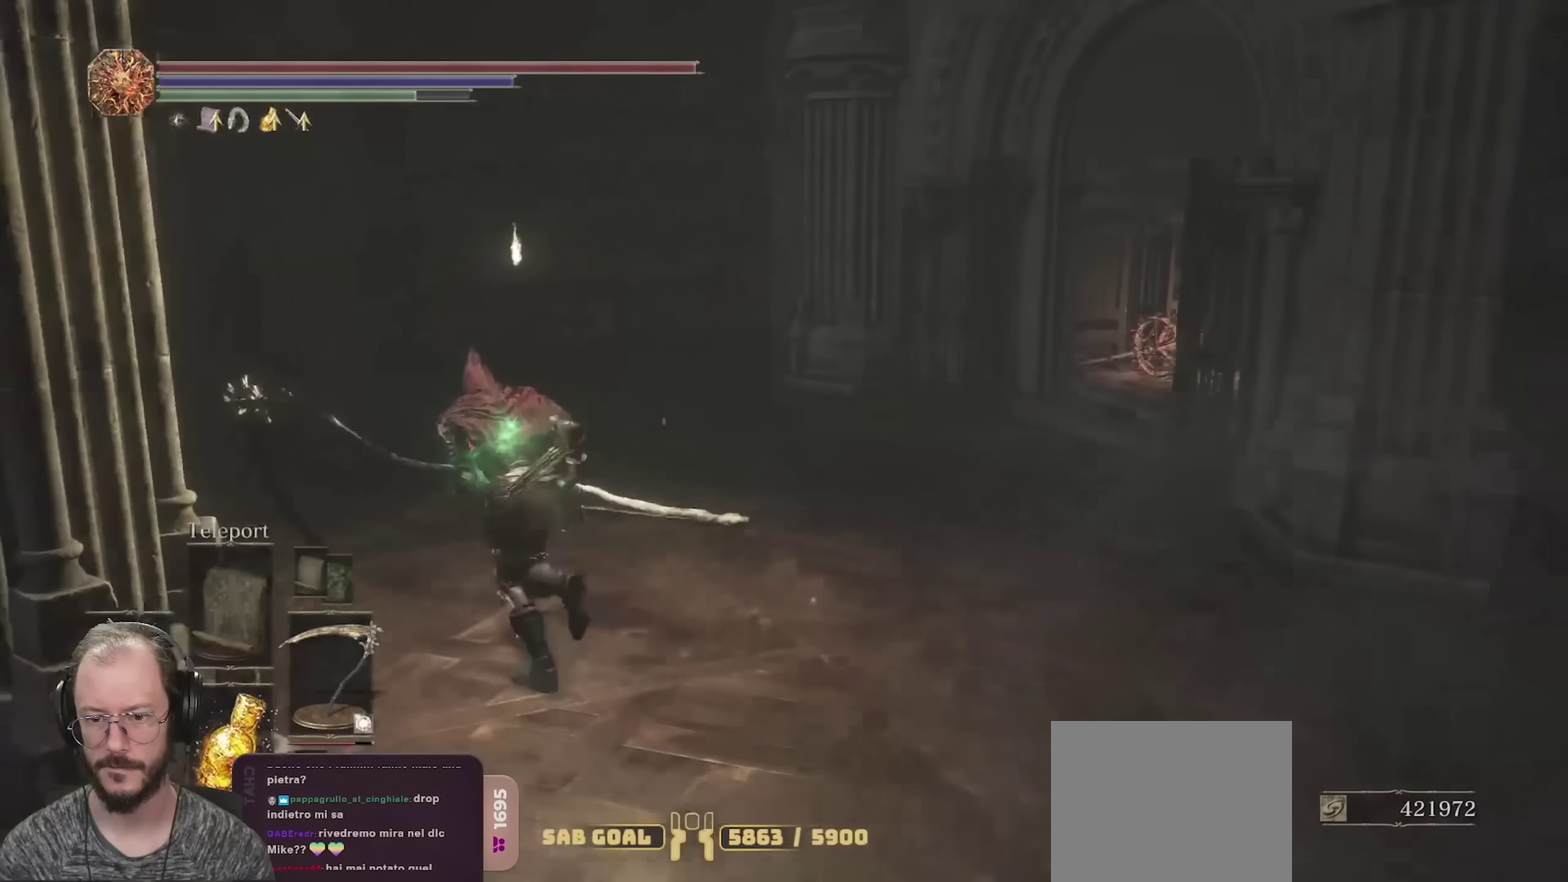
{"dt_ms": 650, "buttons": ["B"], "left_stick": "up-left", "right_stick": "left", "events": [[217, "right_stick", "left"]]}
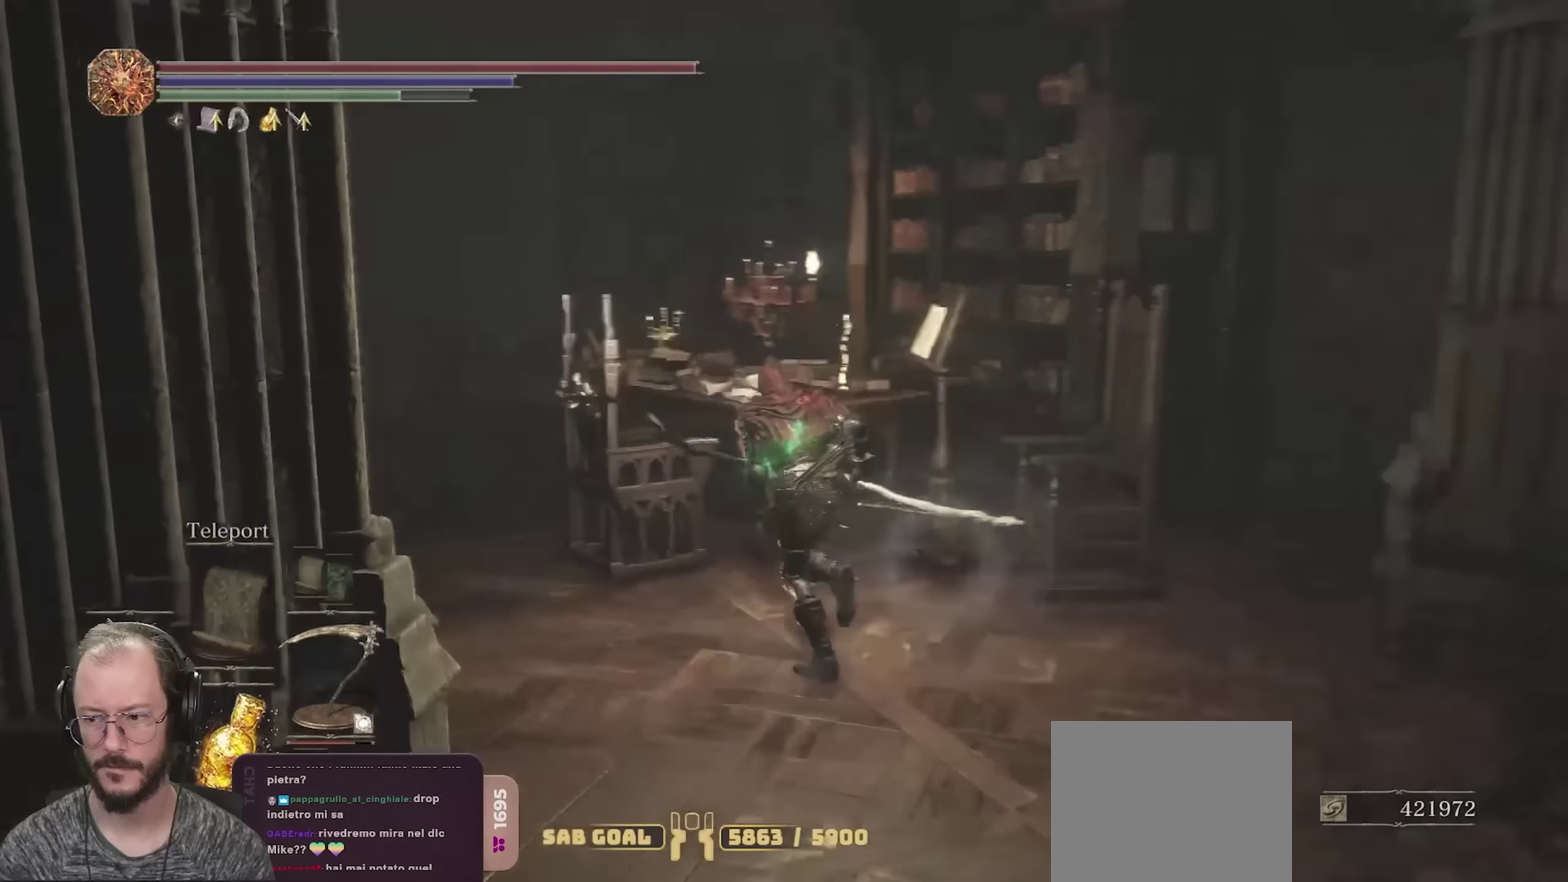
{"dt_ms": 350, "buttons": ["B"], "left_stick": "up", "right_stick": "center", "events": [[133, "right_stick", "center"], [167, "left_stick", "up"], [200, "right_stick", "left"], [350, "right_stick", "center"]]}
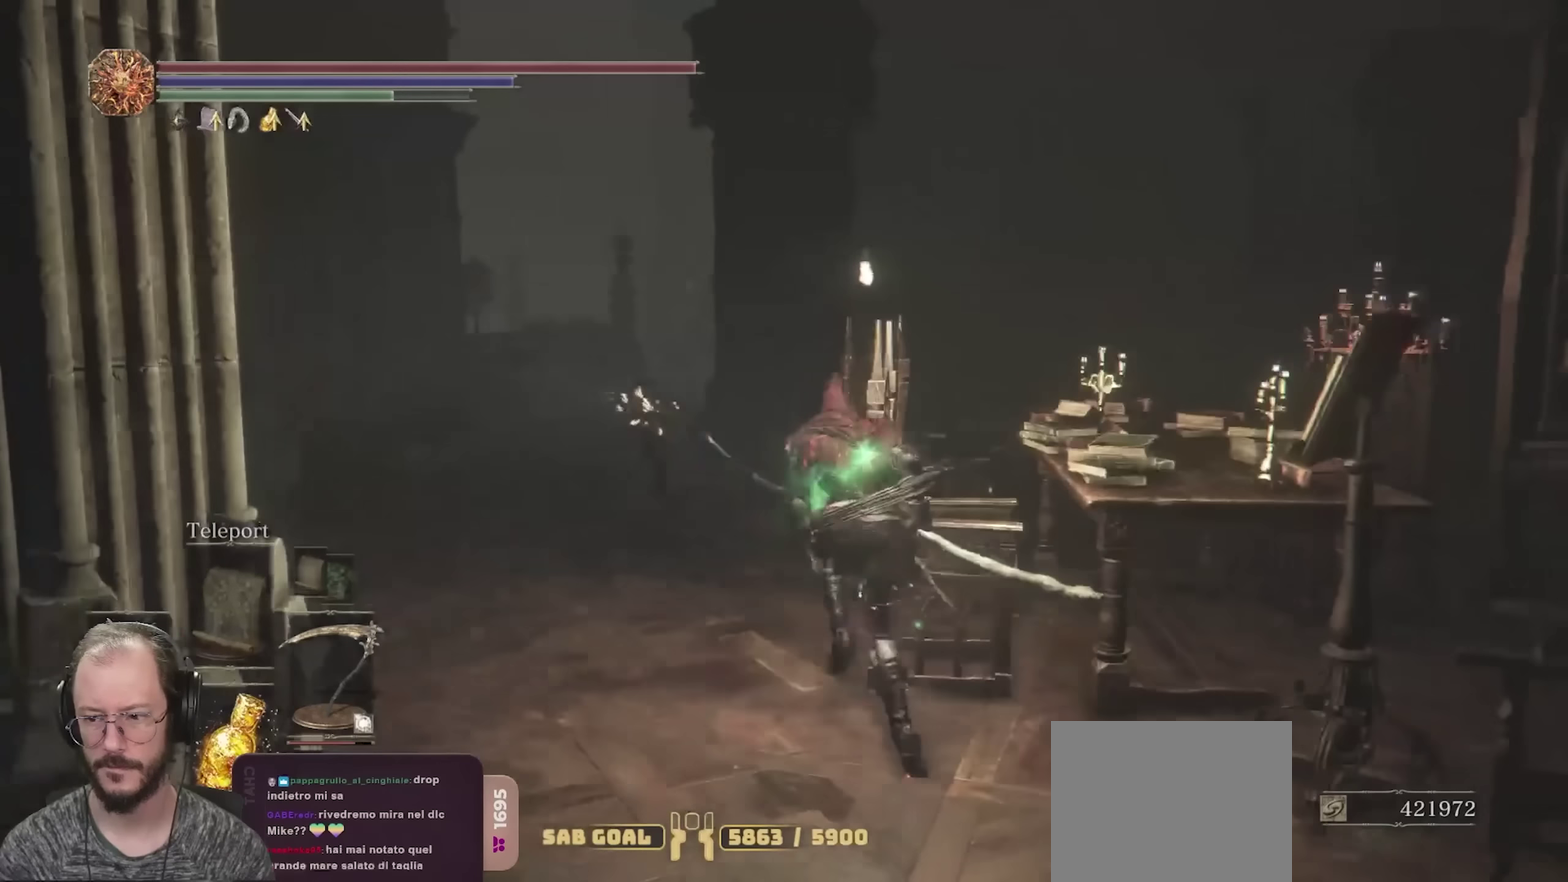
{"dt_ms": 450, "buttons": ["B"], "left_stick": "up", "right_stick": "center", "events": [[200, "right_stick", "left"], [400, "right_stick", "center"]]}
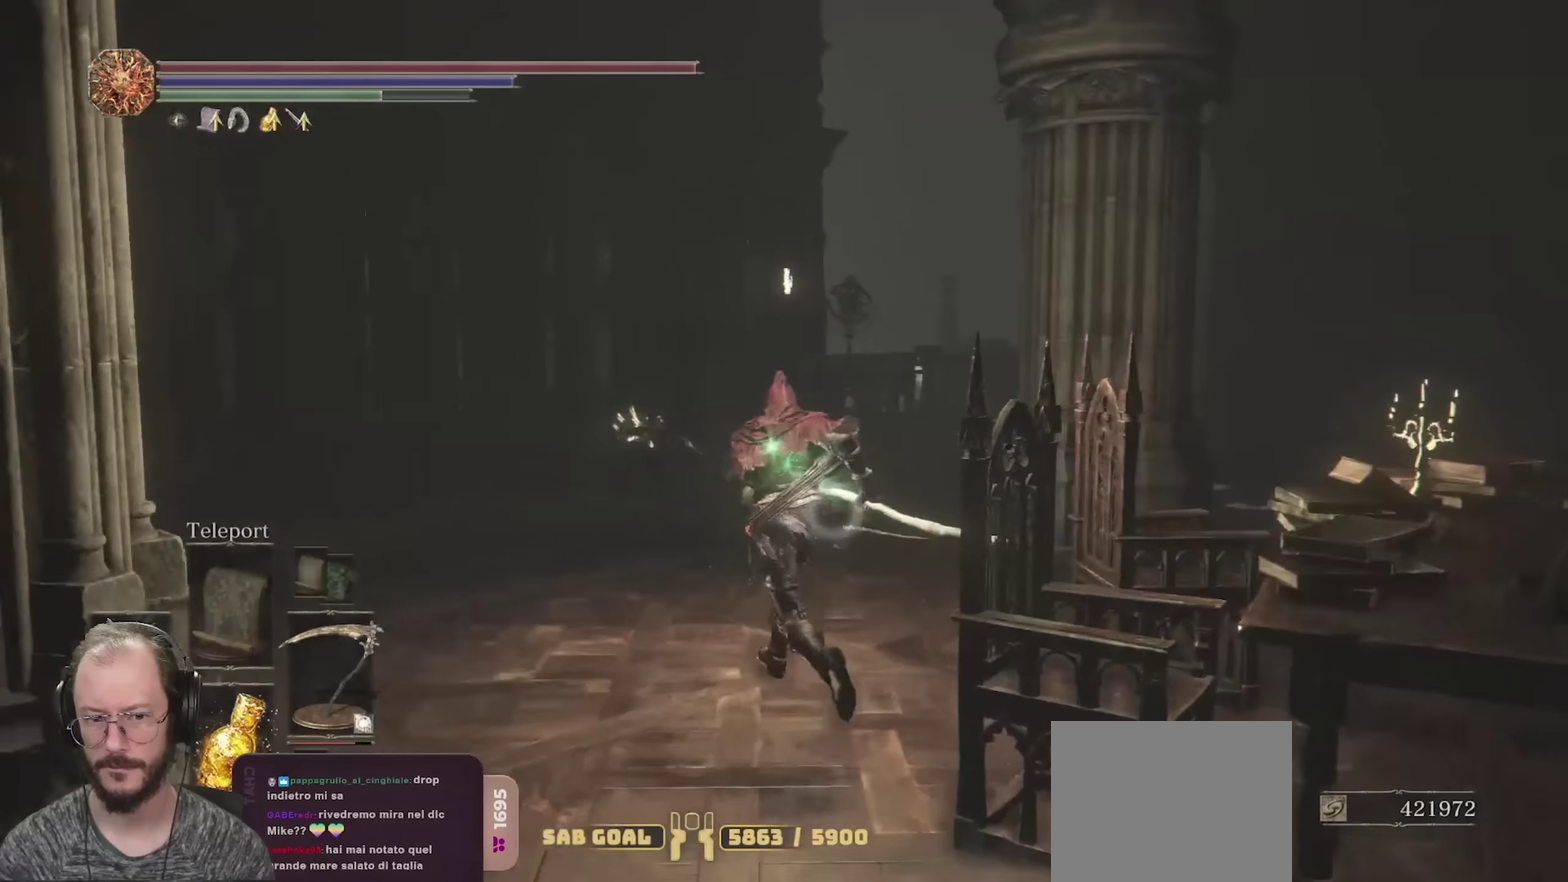
{"dt_ms": 700, "buttons": ["B"], "left_stick": "up-right", "right_stick": "right", "events": [[133, "right_stick", "left"], [317, "left_stick", "up-right"], [350, "right_stick", "center"], [550, "right_stick", "right"]]}
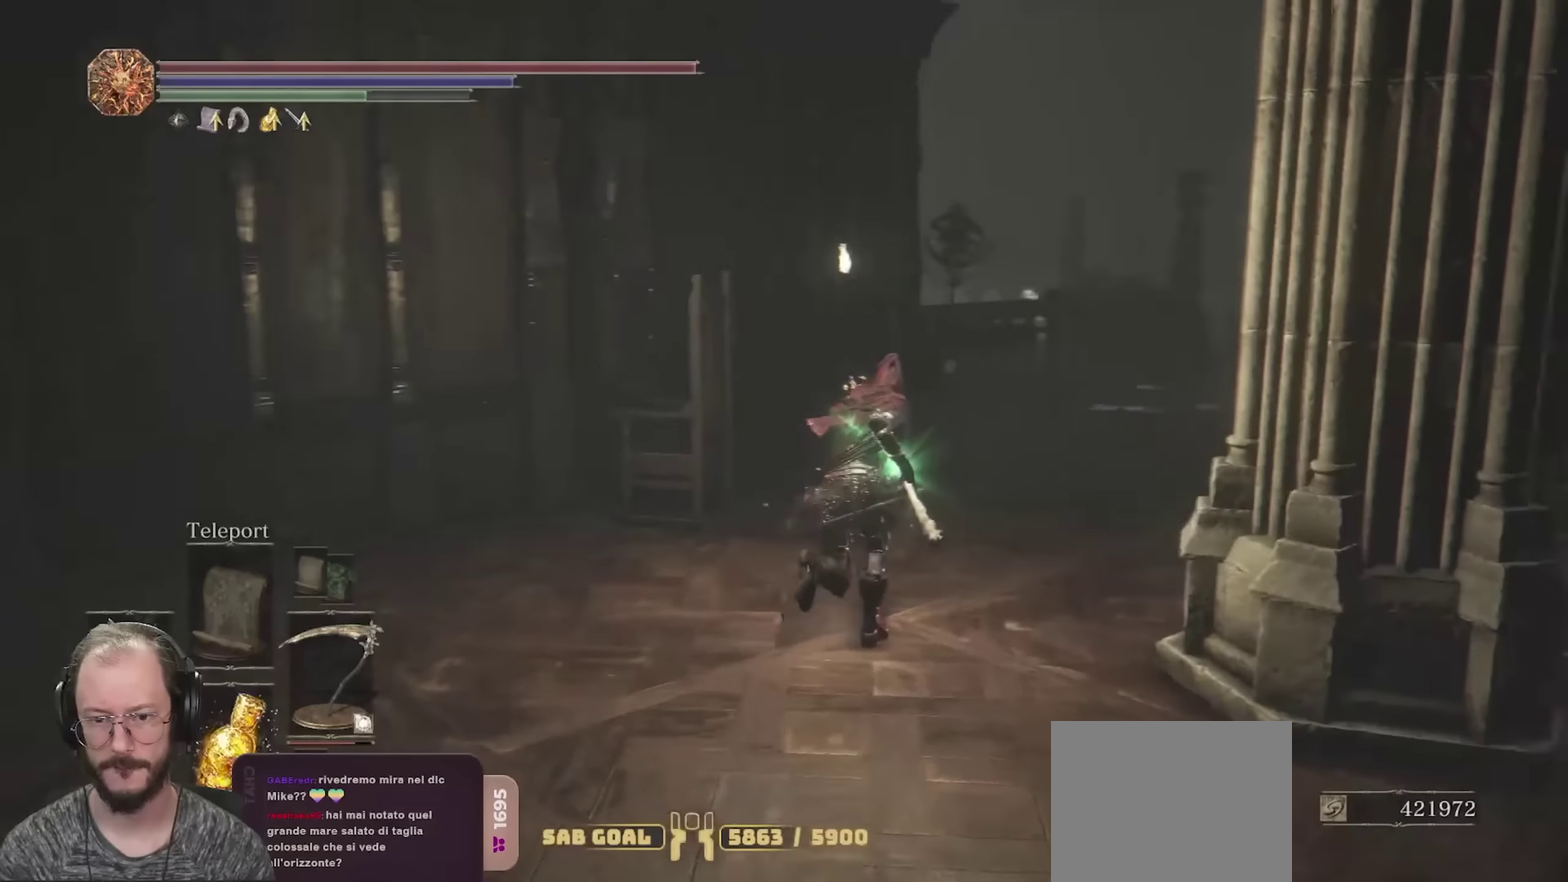
{"dt_ms": 350, "buttons": ["B"], "left_stick": "up", "right_stick": "down-right", "events": [[33, "left_stick", "up"], [67, "right_stick", "down-right"], [117, "right_stick", "center"], [233, "right_stick", "right"], [350, "right_stick", "down-right"]]}
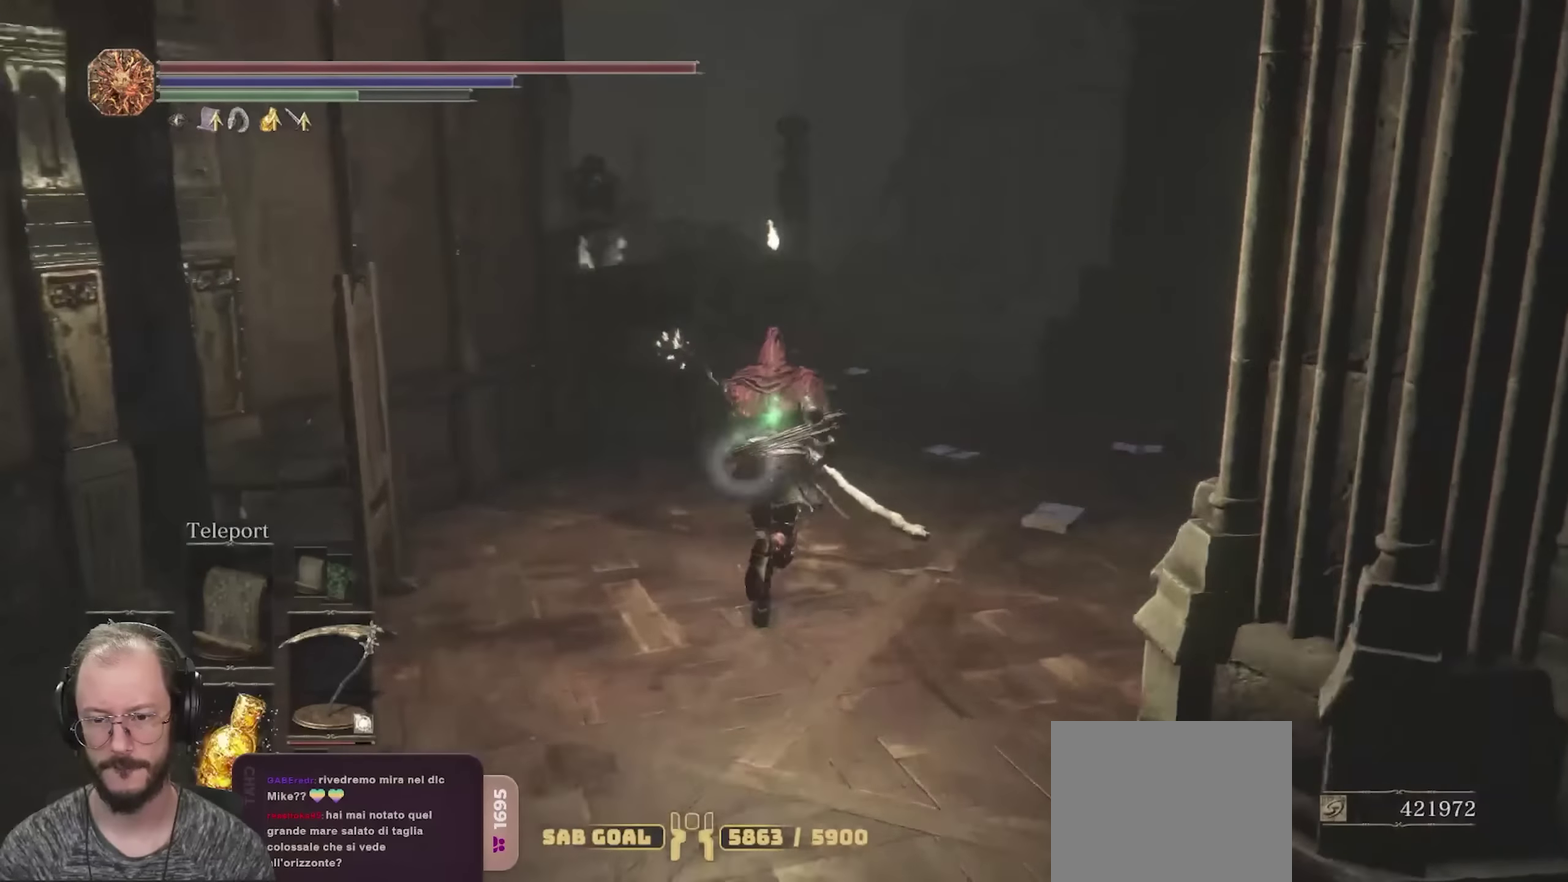
{"dt_ms": 350, "buttons": ["B"], "left_stick": "up", "right_stick": "center", "events": [[50, "right_stick", "center"]]}
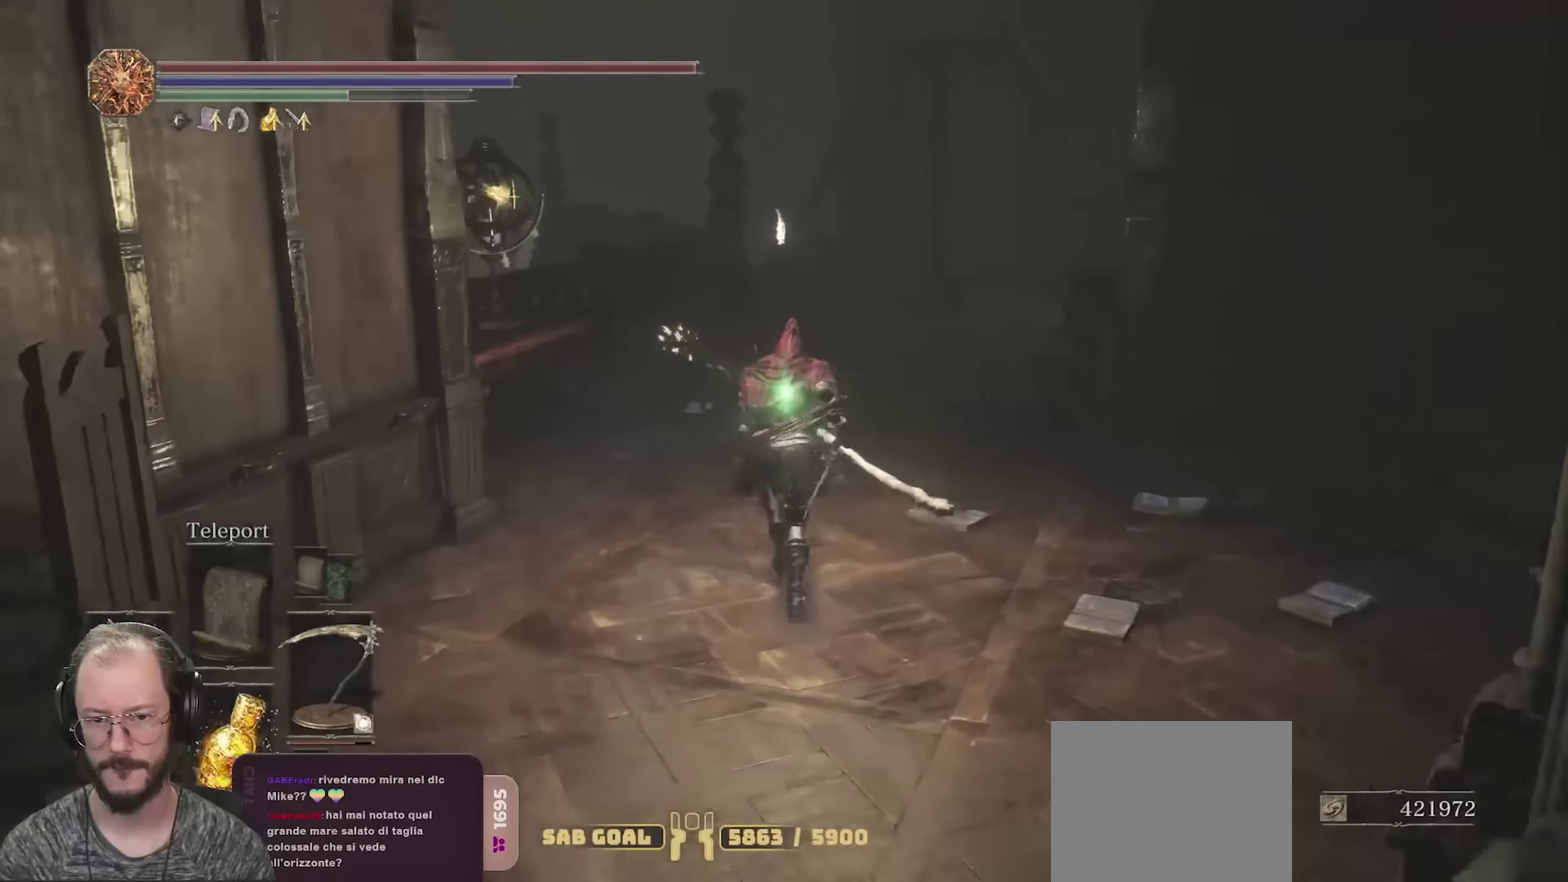
{"dt_ms": 800, "buttons": ["B"], "left_stick": "up", "right_stick": "center", "events": []}
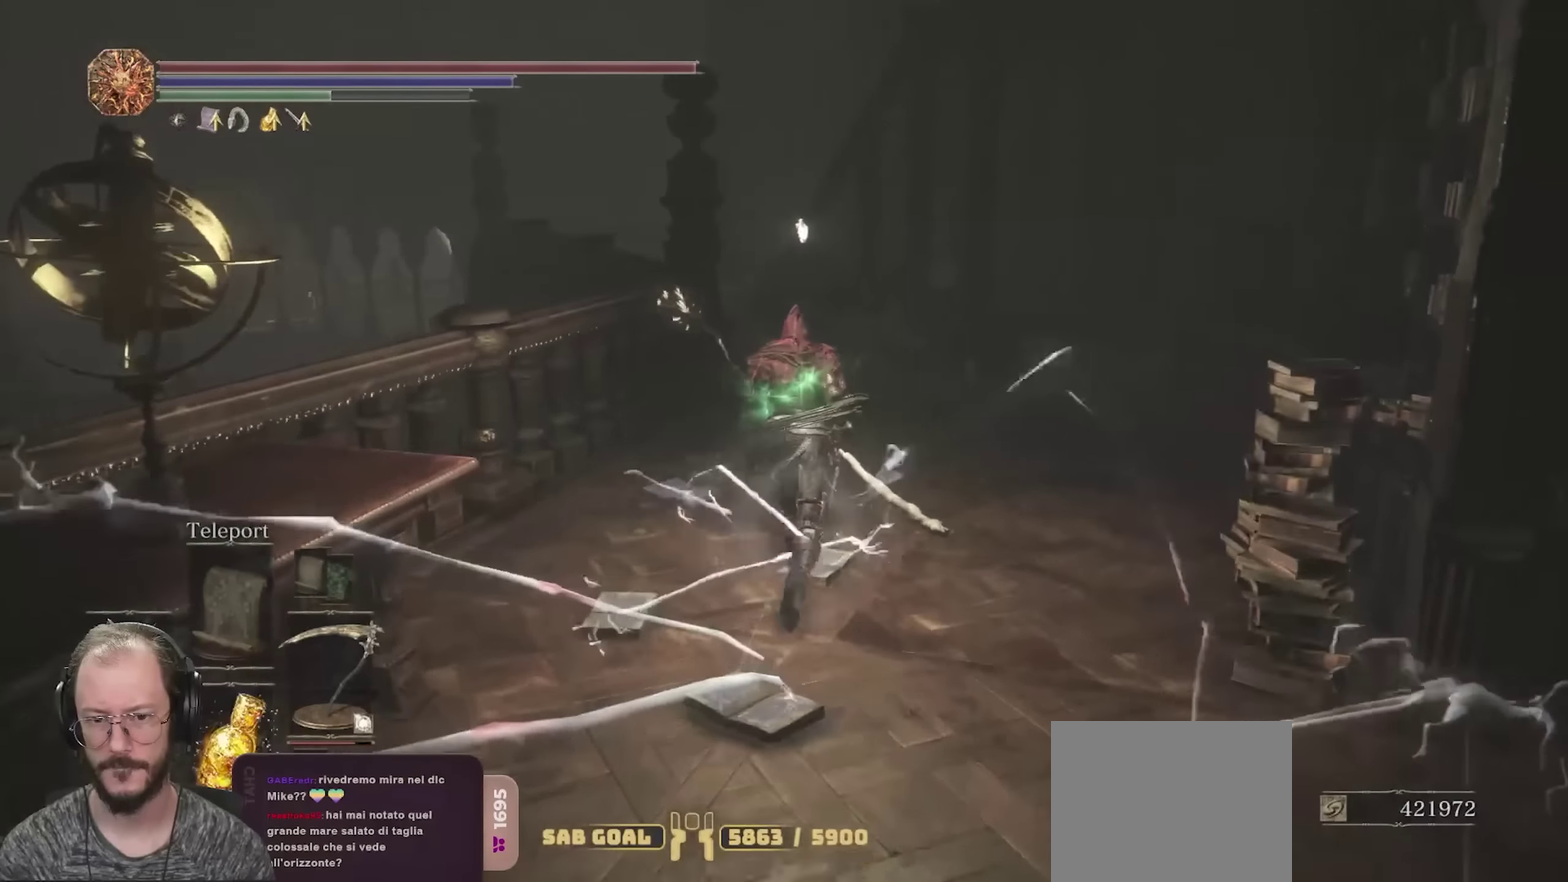
{"dt_ms": 350, "buttons": ["B"], "left_stick": "up", "right_stick": "down-left", "events": [[67, "right_stick", "down-left"]]}
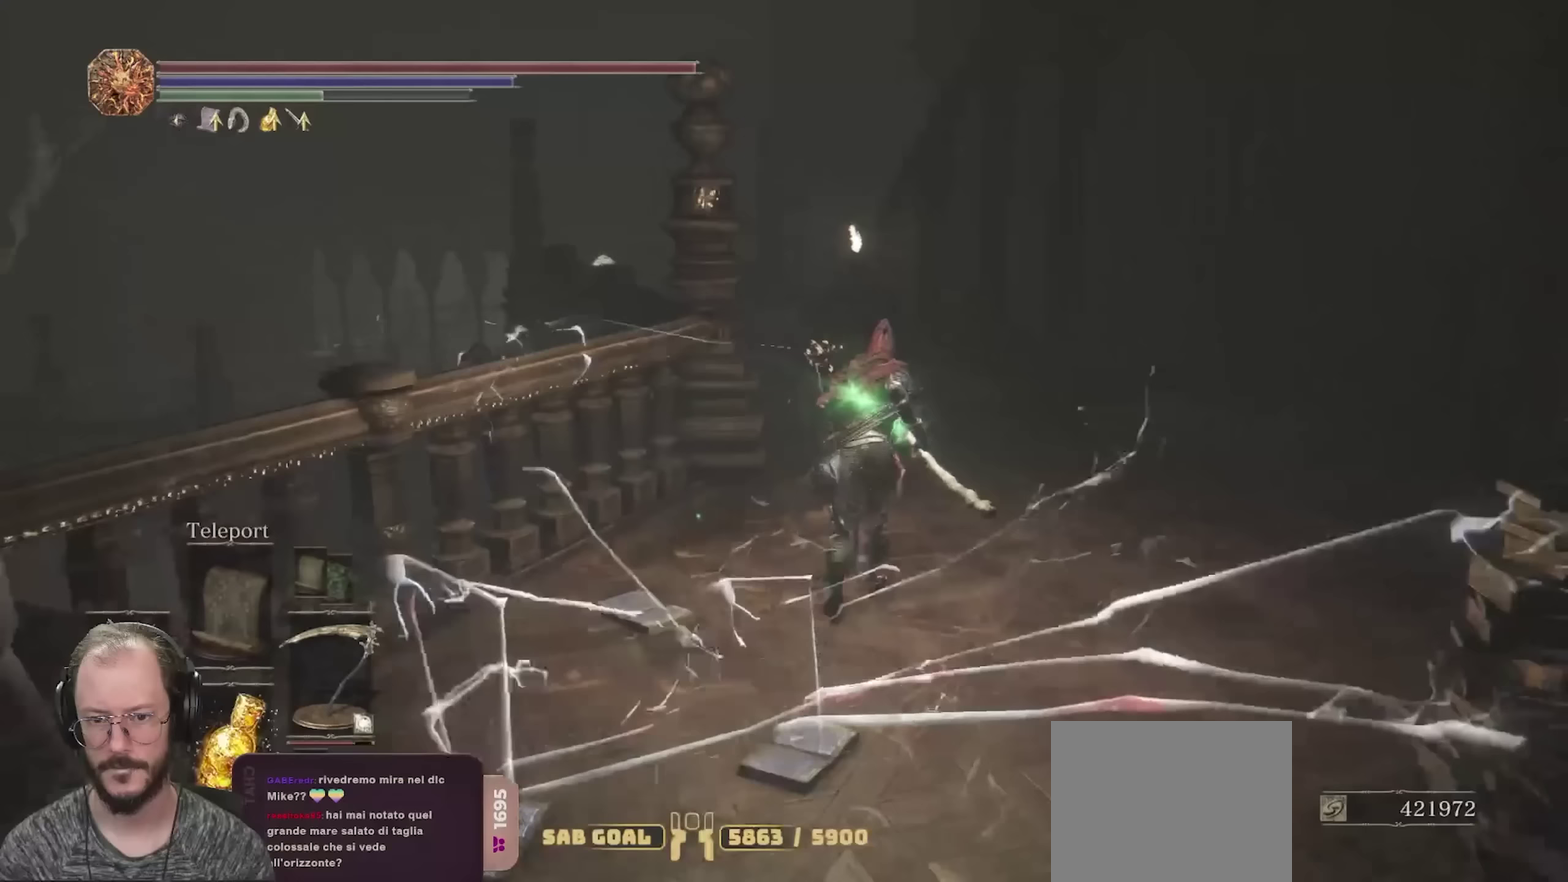
{"dt_ms": 550, "buttons": ["B"], "left_stick": "up", "right_stick": "down-left", "events": []}
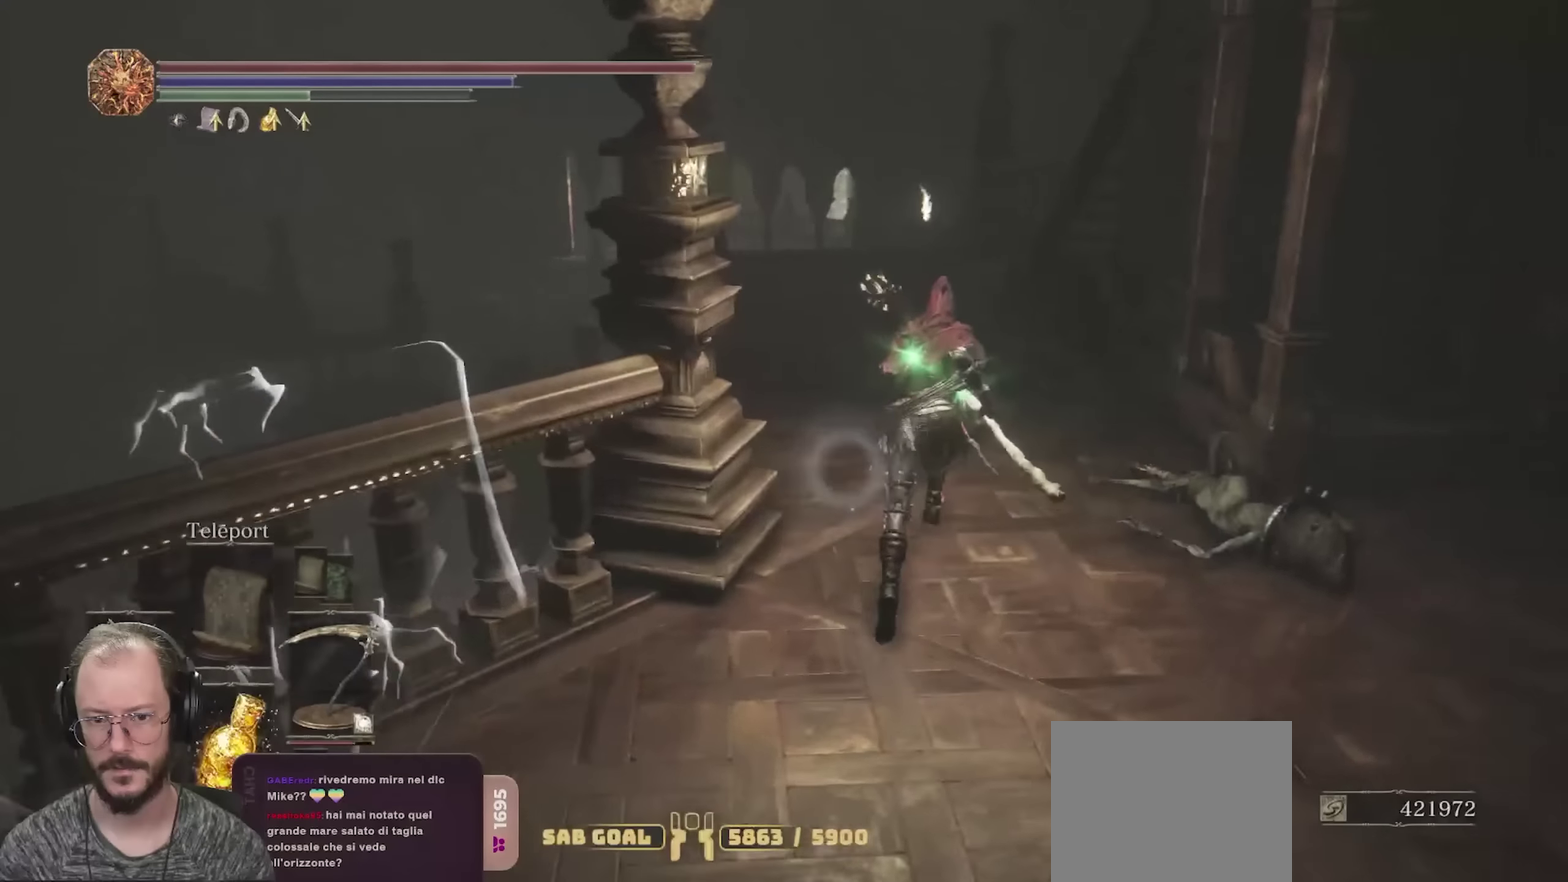
{"dt_ms": 450, "buttons": ["B"], "left_stick": "up", "right_stick": "left", "events": [[300, "right_stick", "left"]]}
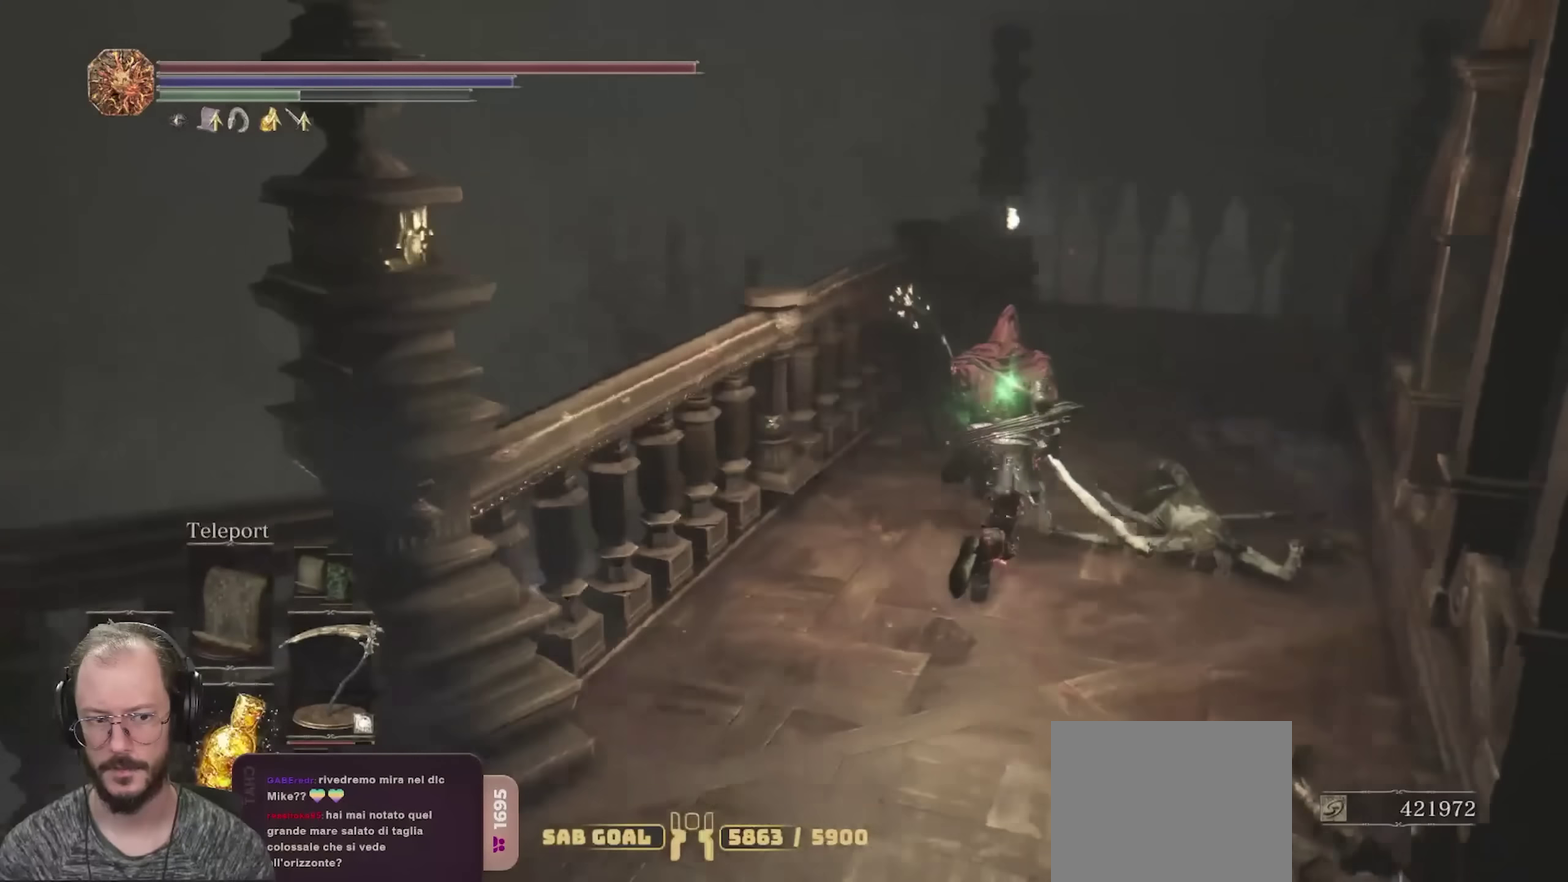
{"dt_ms": 450, "buttons": ["B"], "left_stick": "up-right", "right_stick": "down-left", "events": [[150, "left_stick", "up-right"], [233, "right_stick", "down-left"]]}
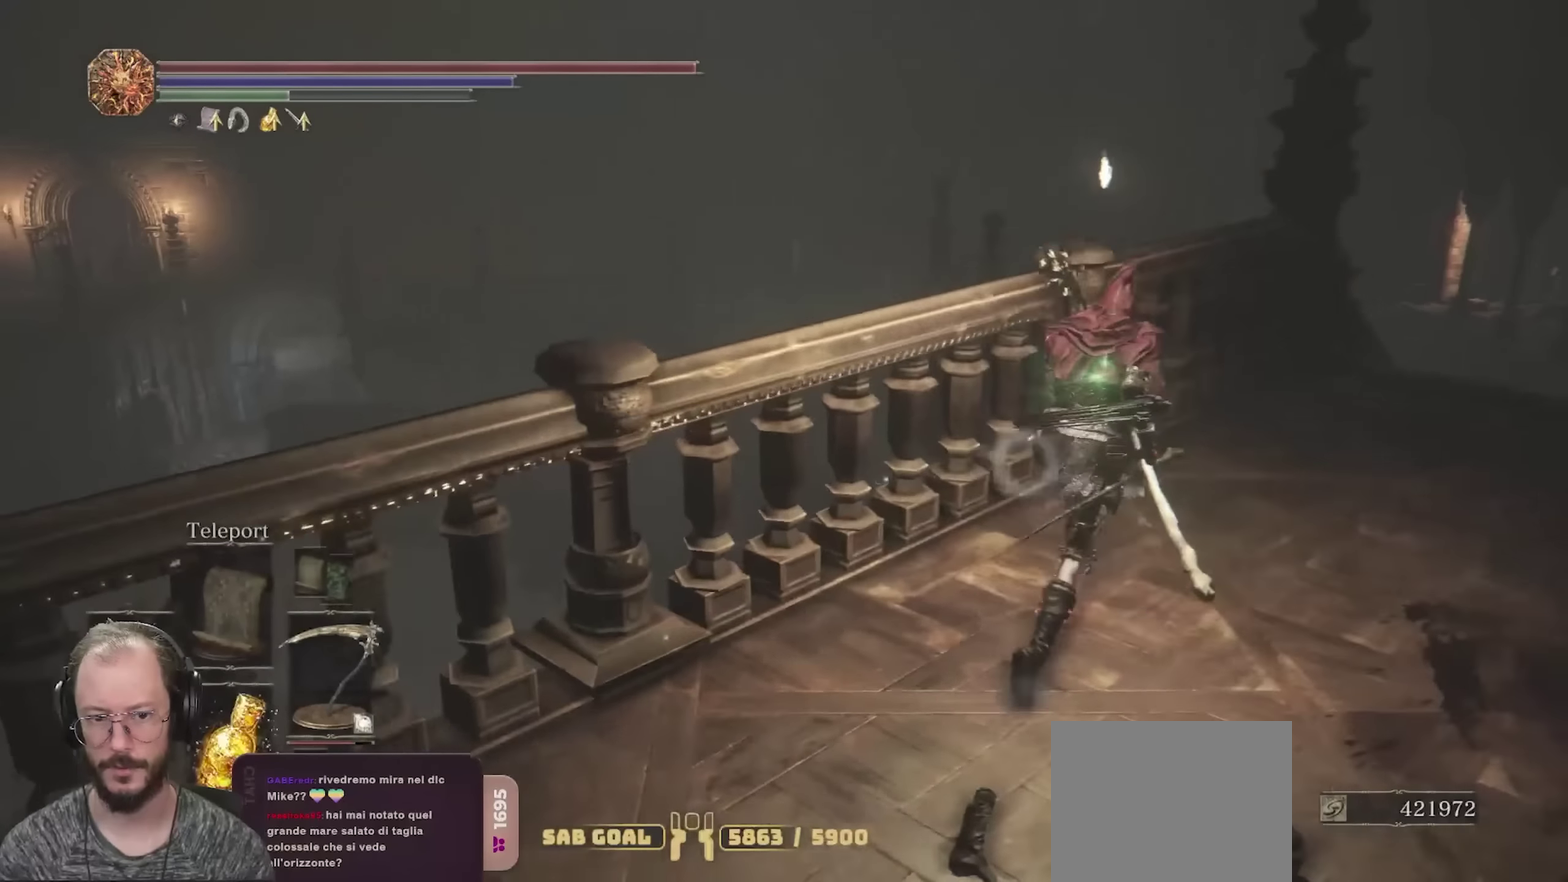
{"dt_ms": 700, "buttons": ["B"], "left_stick": "right", "right_stick": "left", "events": [[417, "right_stick", "left"], [617, "left_stick", "right"]]}
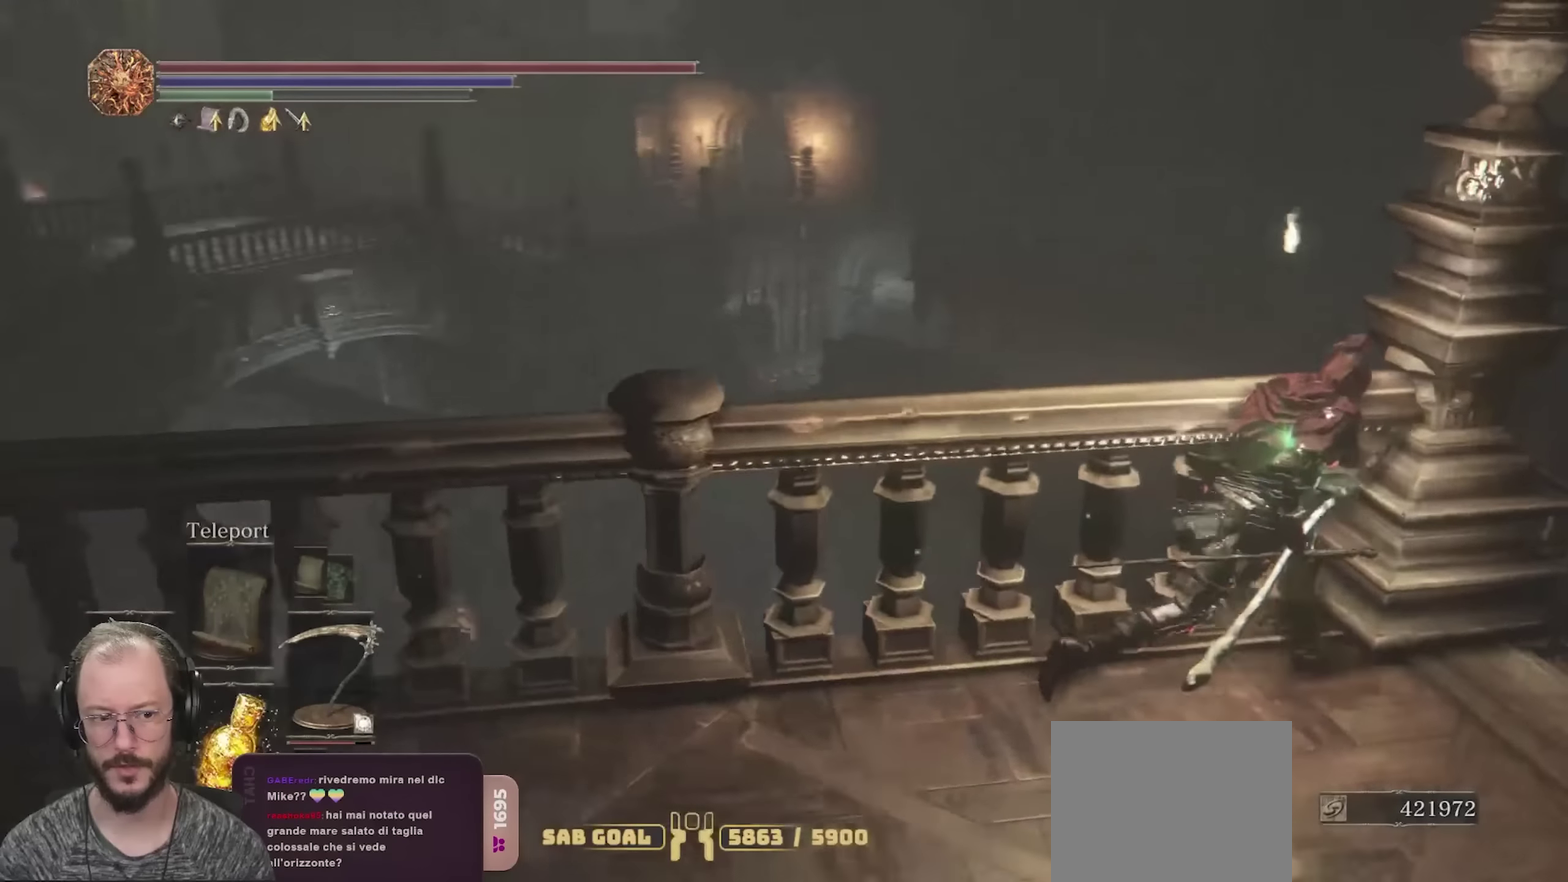
{"dt_ms": 350, "buttons": [], "left_stick": "right", "right_stick": "down-right", "events": [[67, "left_stick", "center"], [117, "right_stick", "center"], [167, "B", "up"], [300, "right_stick", "down-right"], [317, "left_stick", "right"]]}
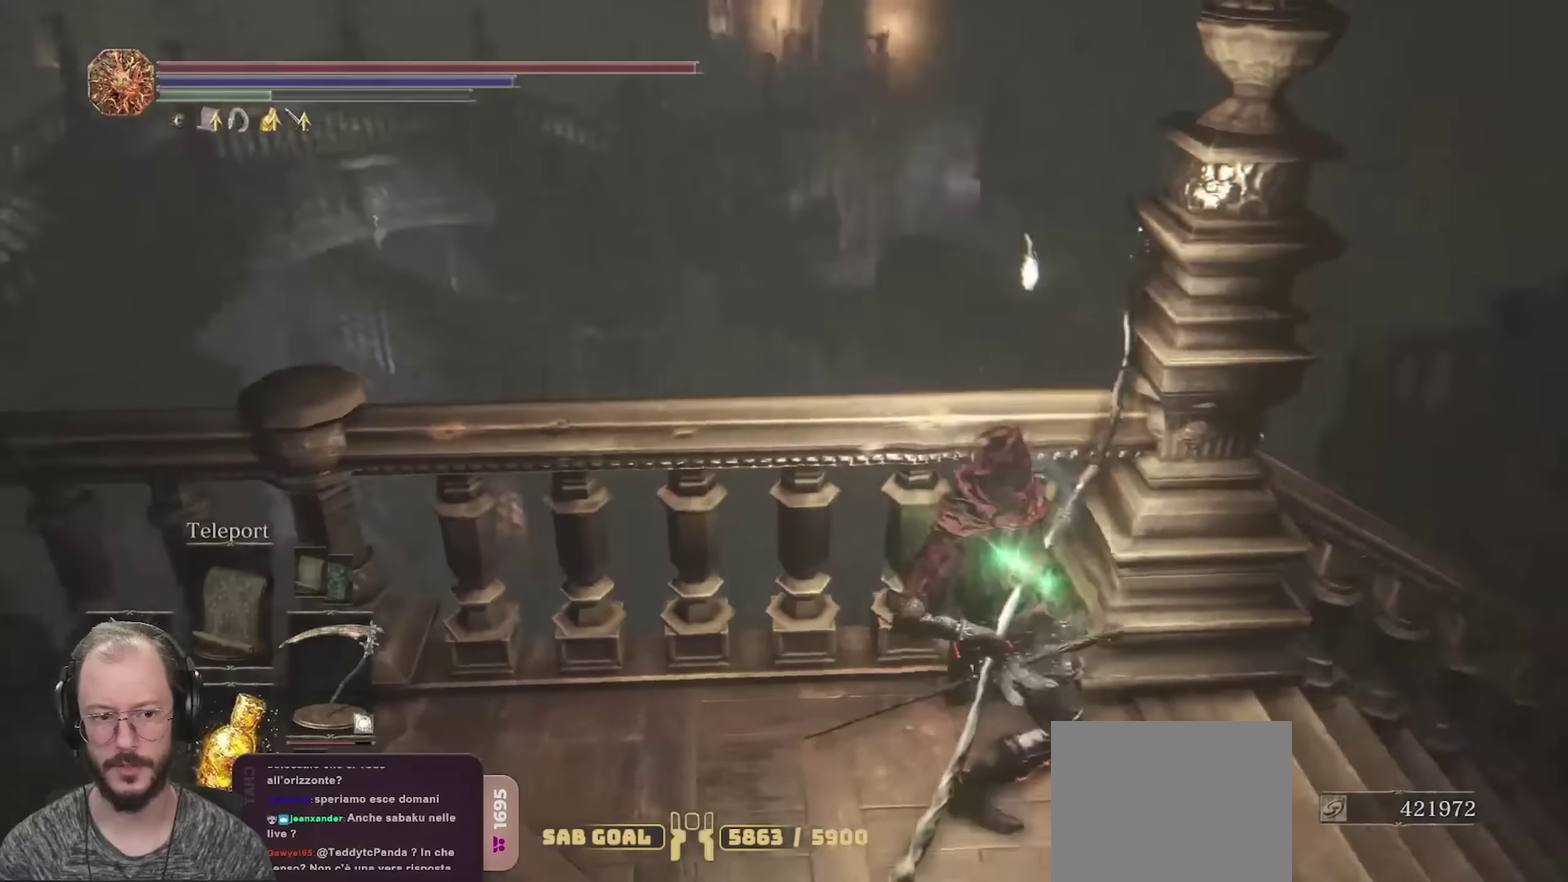
{"dt_ms": 350, "buttons": ["B"], "left_stick": "up-right", "right_stick": "center", "events": [[83, "B", "down"], [167, "right_stick", "down"], [200, "left_stick", "up-right"], [233, "right_stick", "center"]]}
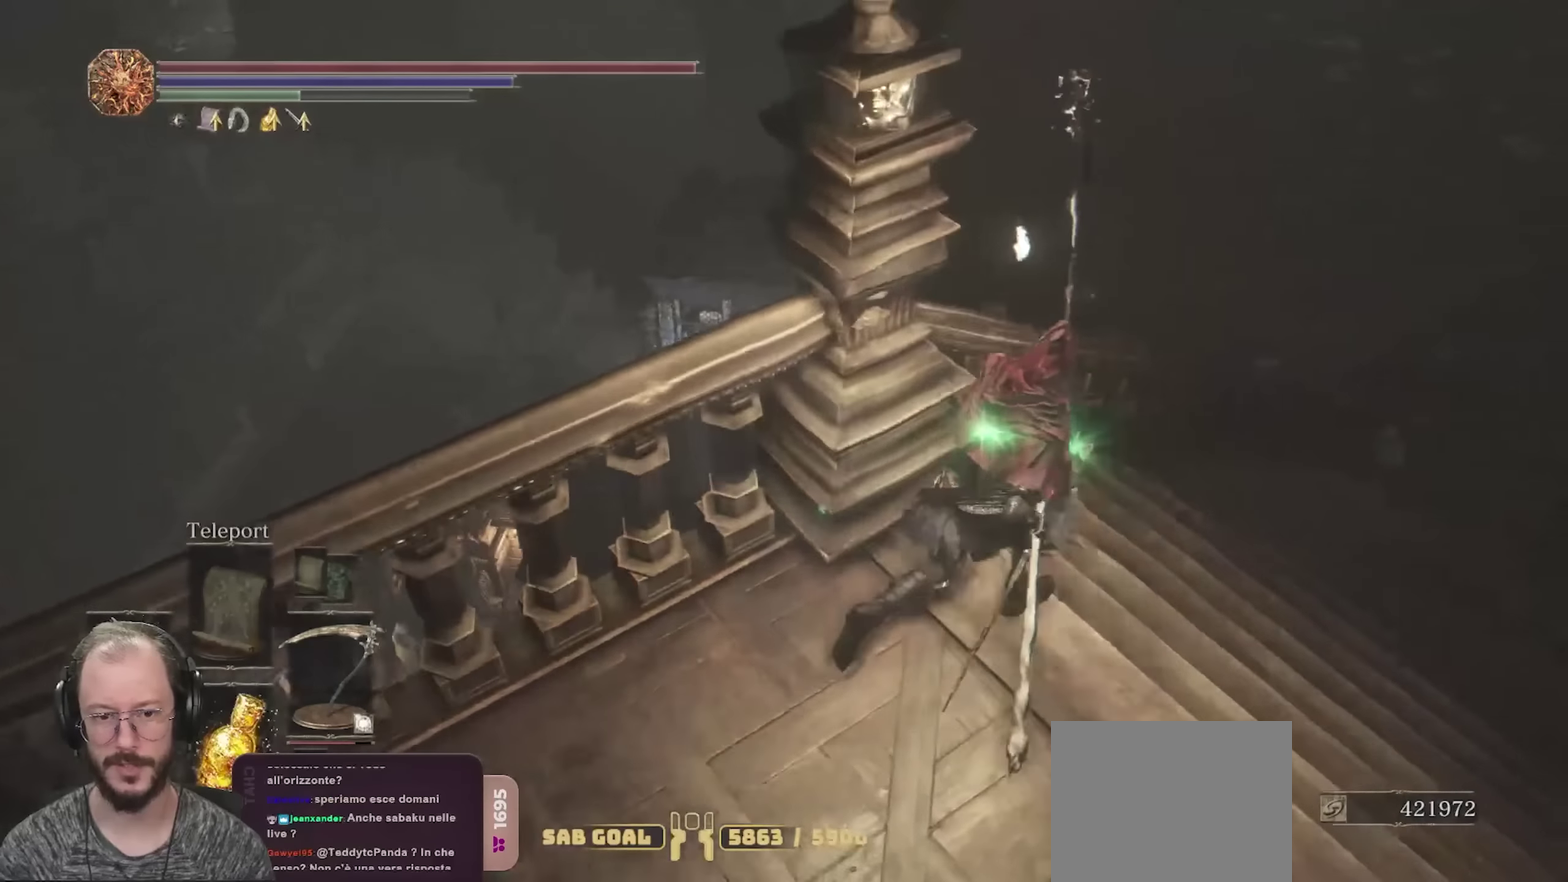
{"dt_ms": 800, "buttons": ["B"], "left_stick": "up-left", "right_stick": "center", "events": [[17, "right_stick", "left"], [83, "left_stick", "up-left"], [167, "left_stick", "left"], [417, "left_stick", "up-left"], [450, "right_stick", "center"], [650, "right_stick", "left"], [800, "right_stick", "center"]]}
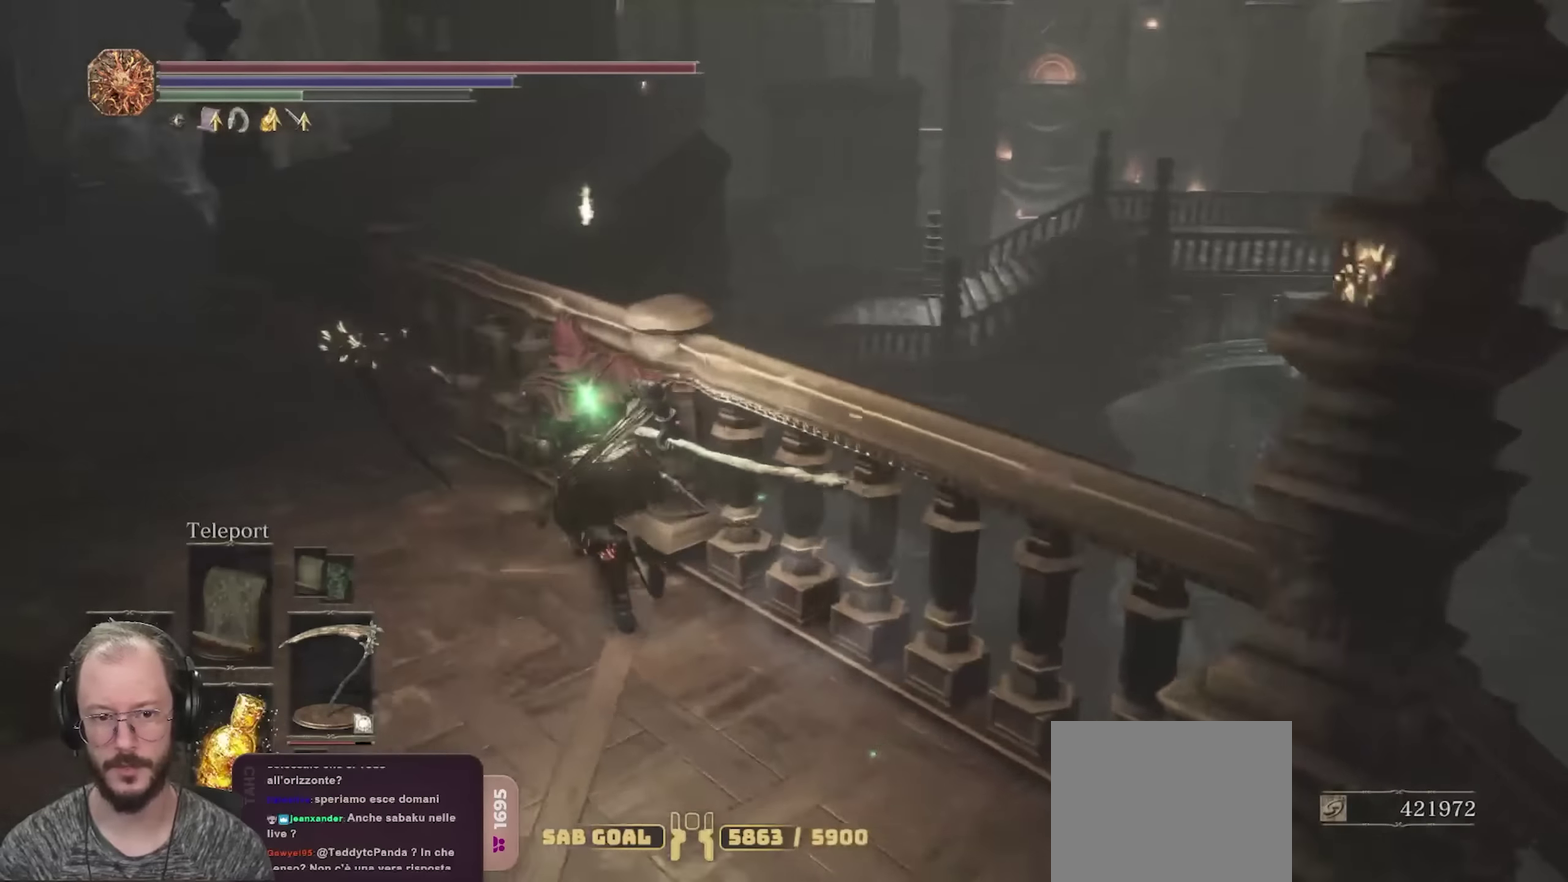
{"dt_ms": 350, "buttons": ["B"], "left_stick": "up-left", "right_stick": "center", "events": []}
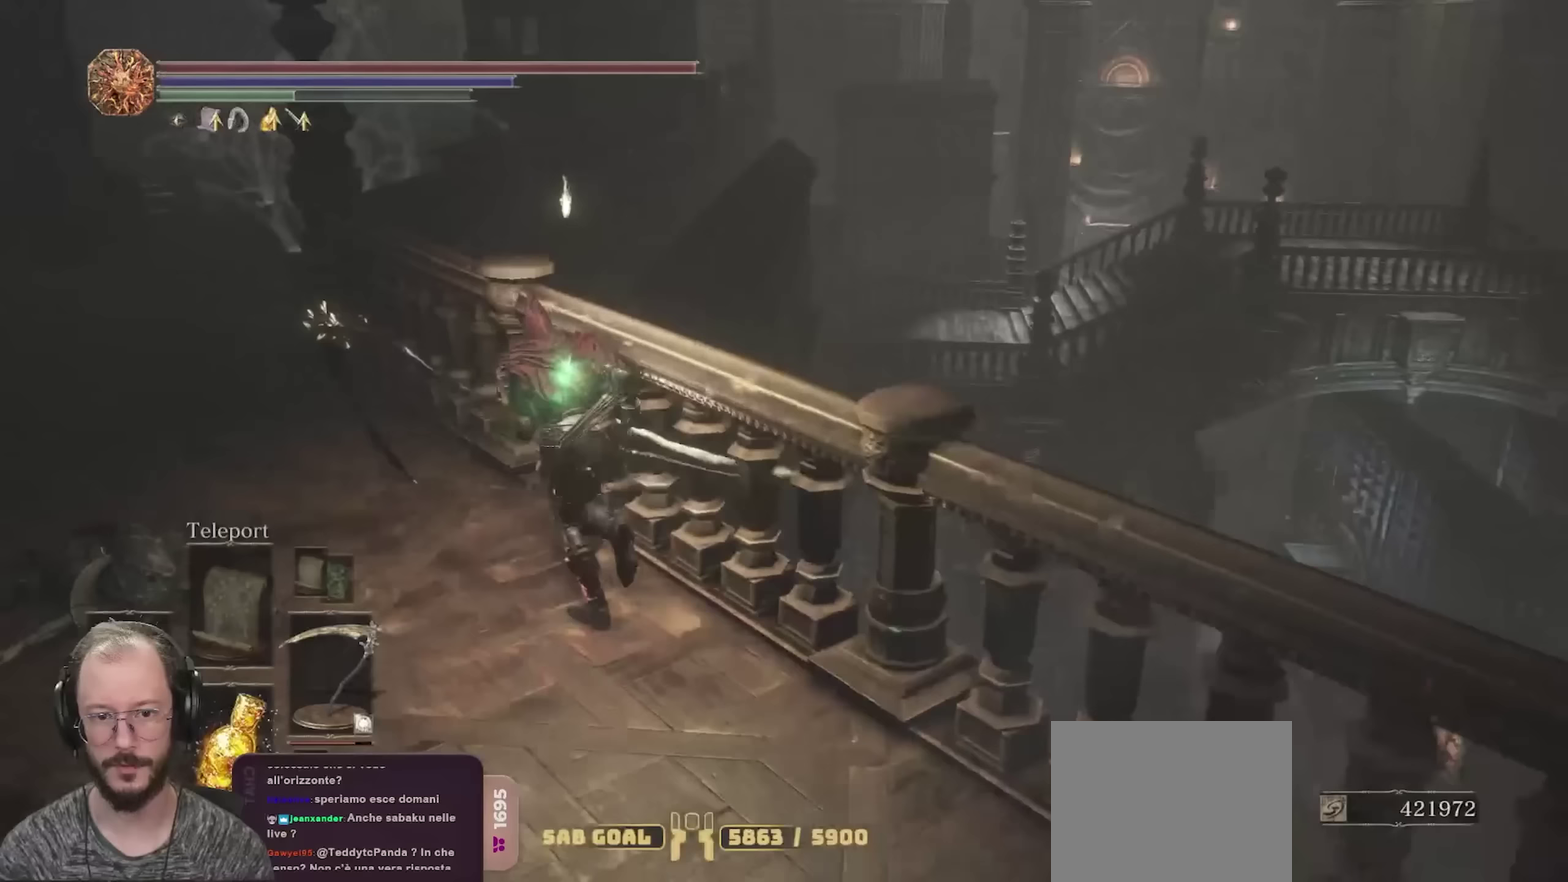
{"dt_ms": 350, "buttons": ["B"], "left_stick": "up-left", "right_stick": "center", "events": []}
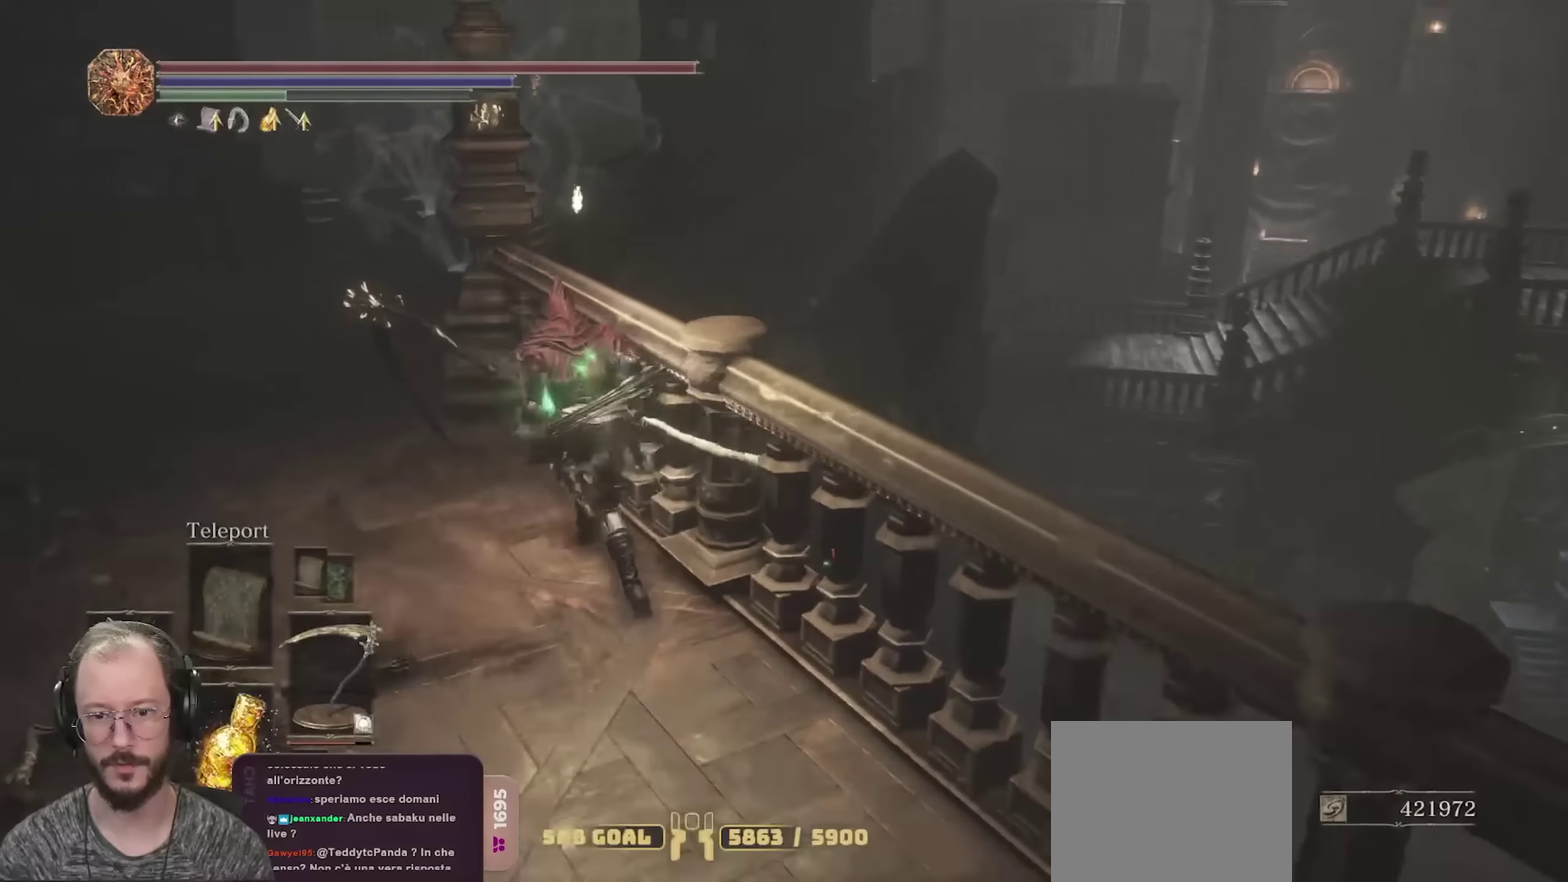
{"dt_ms": 700, "buttons": ["B"], "left_stick": "up-left", "right_stick": "down-right", "events": [[33, "right_stick", "down-right"]]}
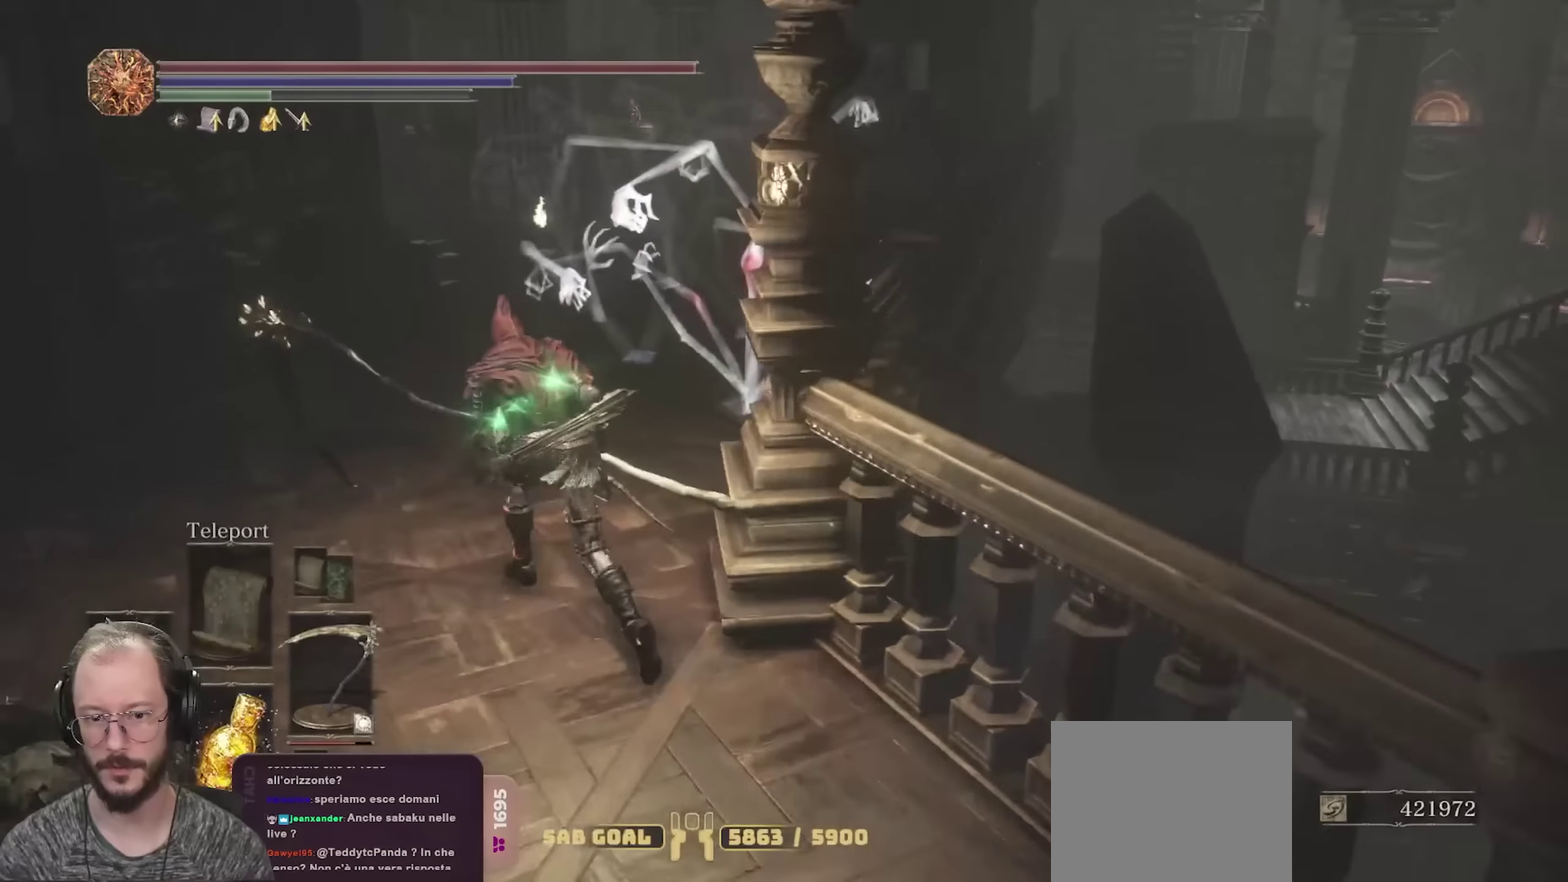
{"dt_ms": 450, "buttons": ["B"], "left_stick": "up-left", "right_stick": "right", "events": [[117, "right_stick", "right"]]}
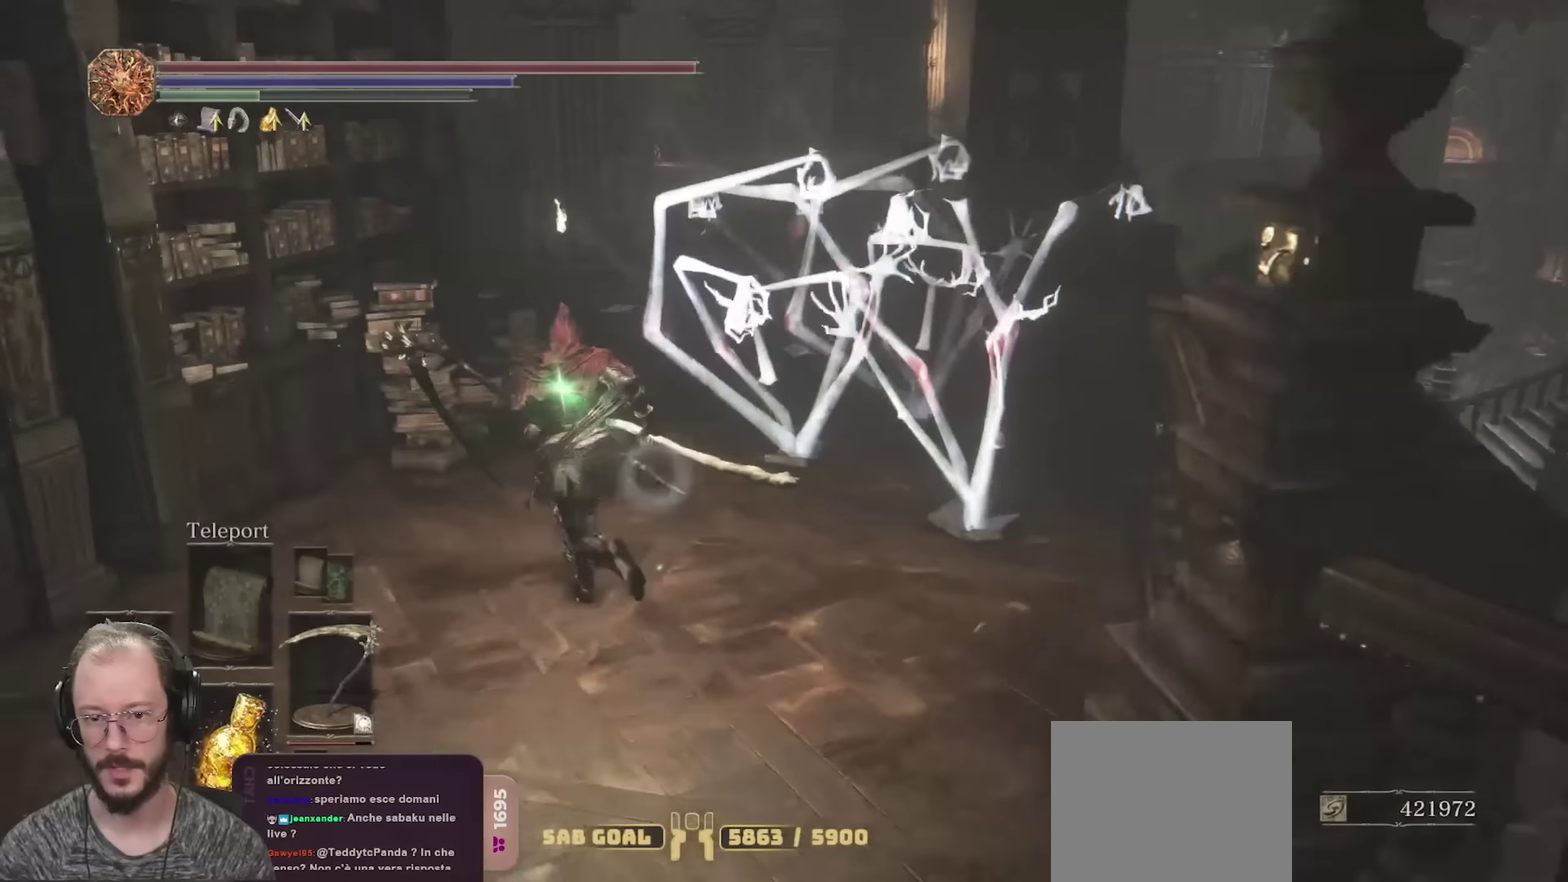
{"dt_ms": 500, "buttons": ["B"], "left_stick": "up", "right_stick": "down-right", "events": [[50, "left_stick", "up"], [183, "right_stick", "down-right"]]}
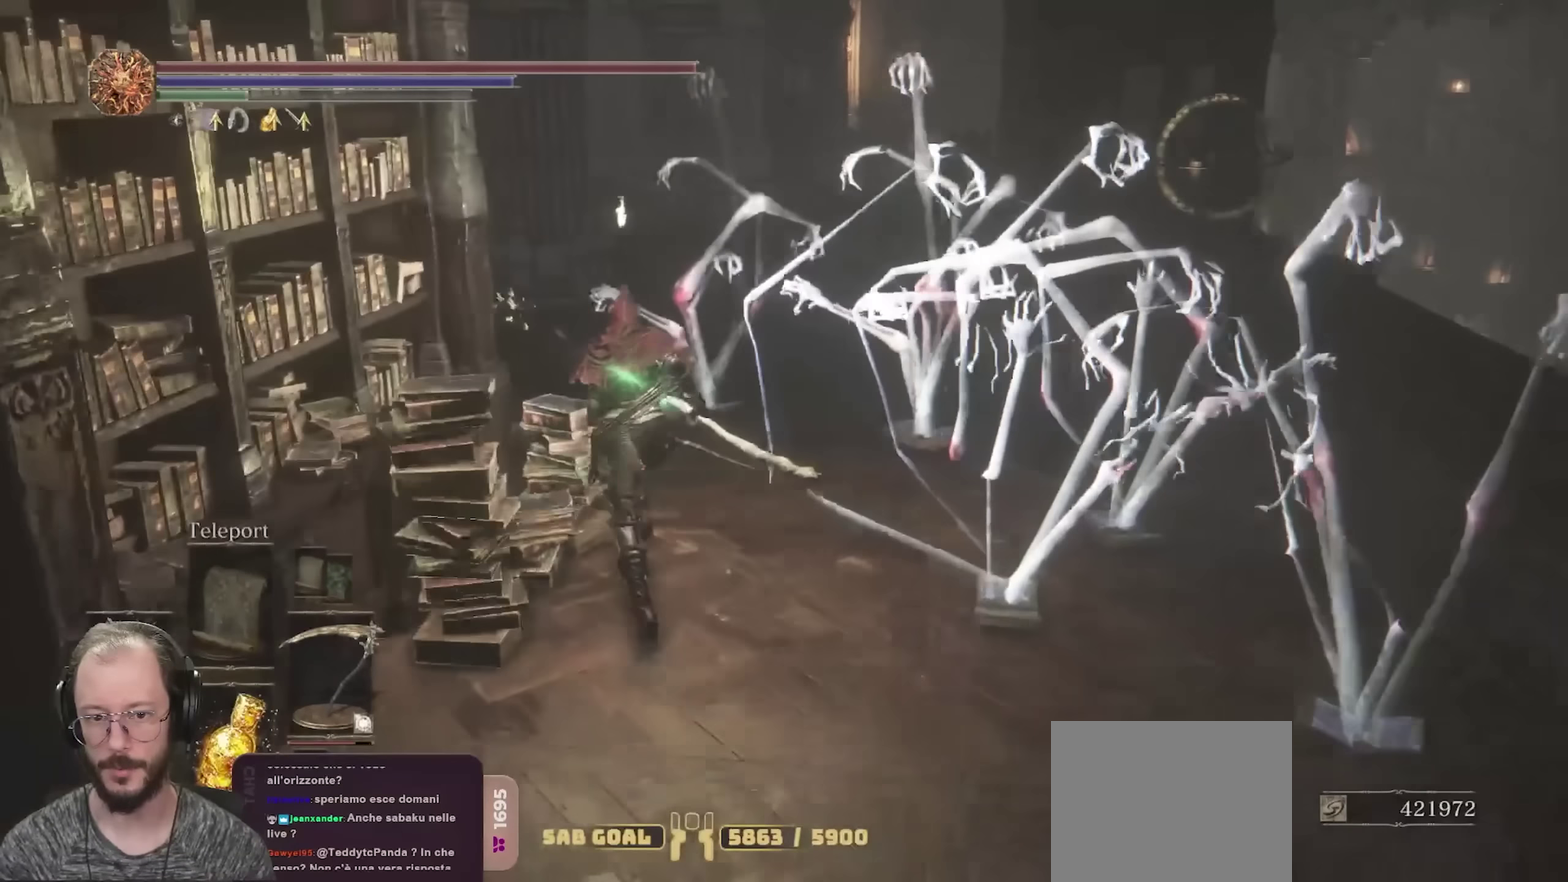
{"dt_ms": 350, "buttons": ["B"], "left_stick": "up", "right_stick": "down-right", "events": []}
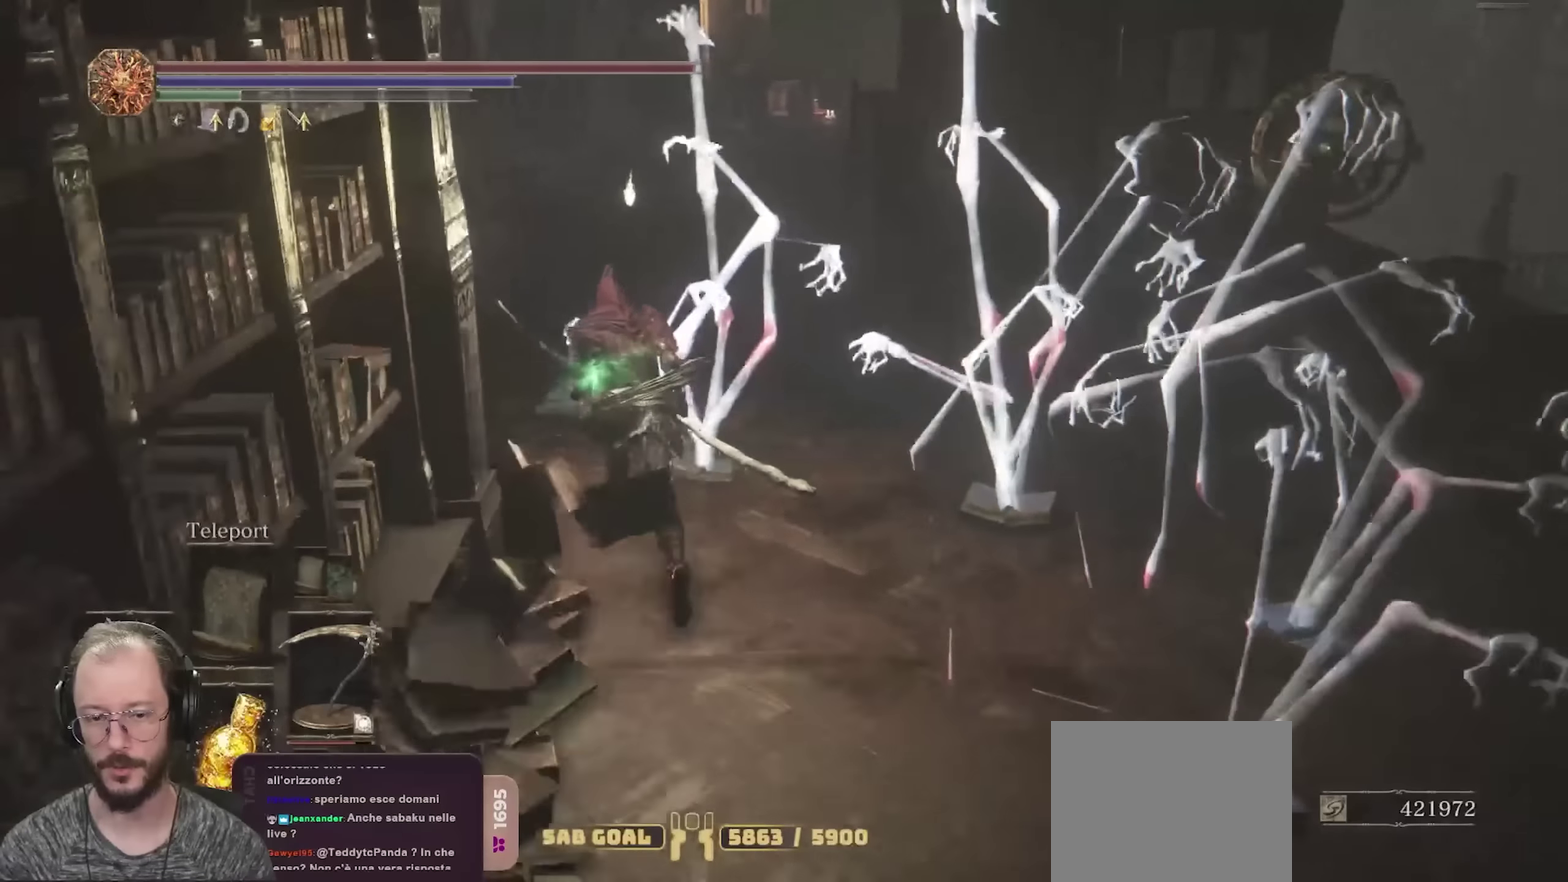
{"dt_ms": 800, "buttons": ["B"], "left_stick": "up", "right_stick": "center", "events": [[750, "right_stick", "center"]]}
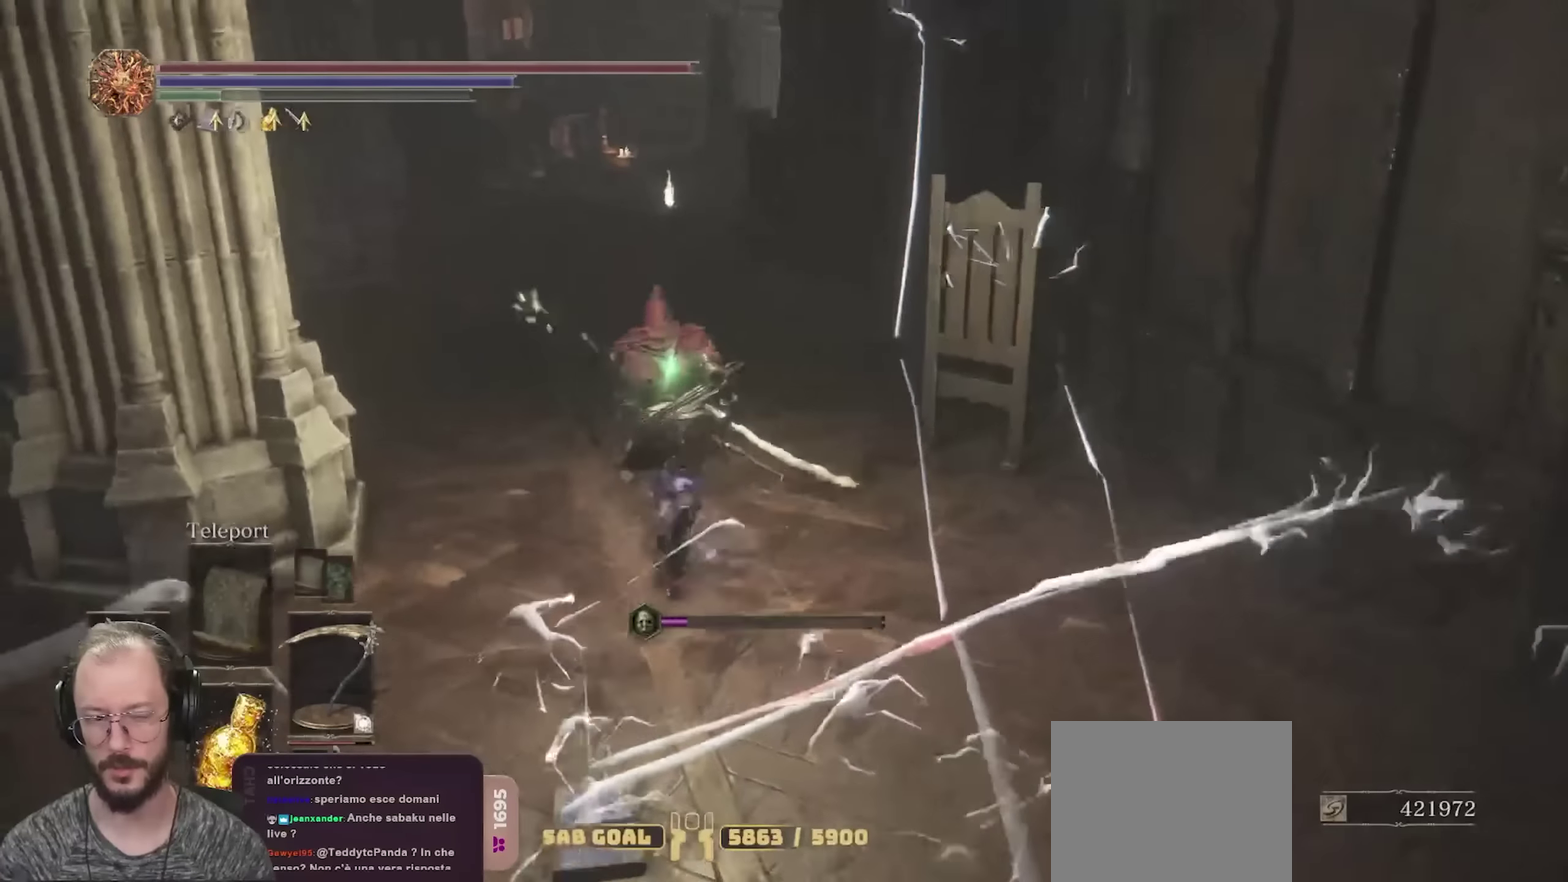
{"dt_ms": 350, "buttons": ["B"], "left_stick": "up", "right_stick": "center", "events": []}
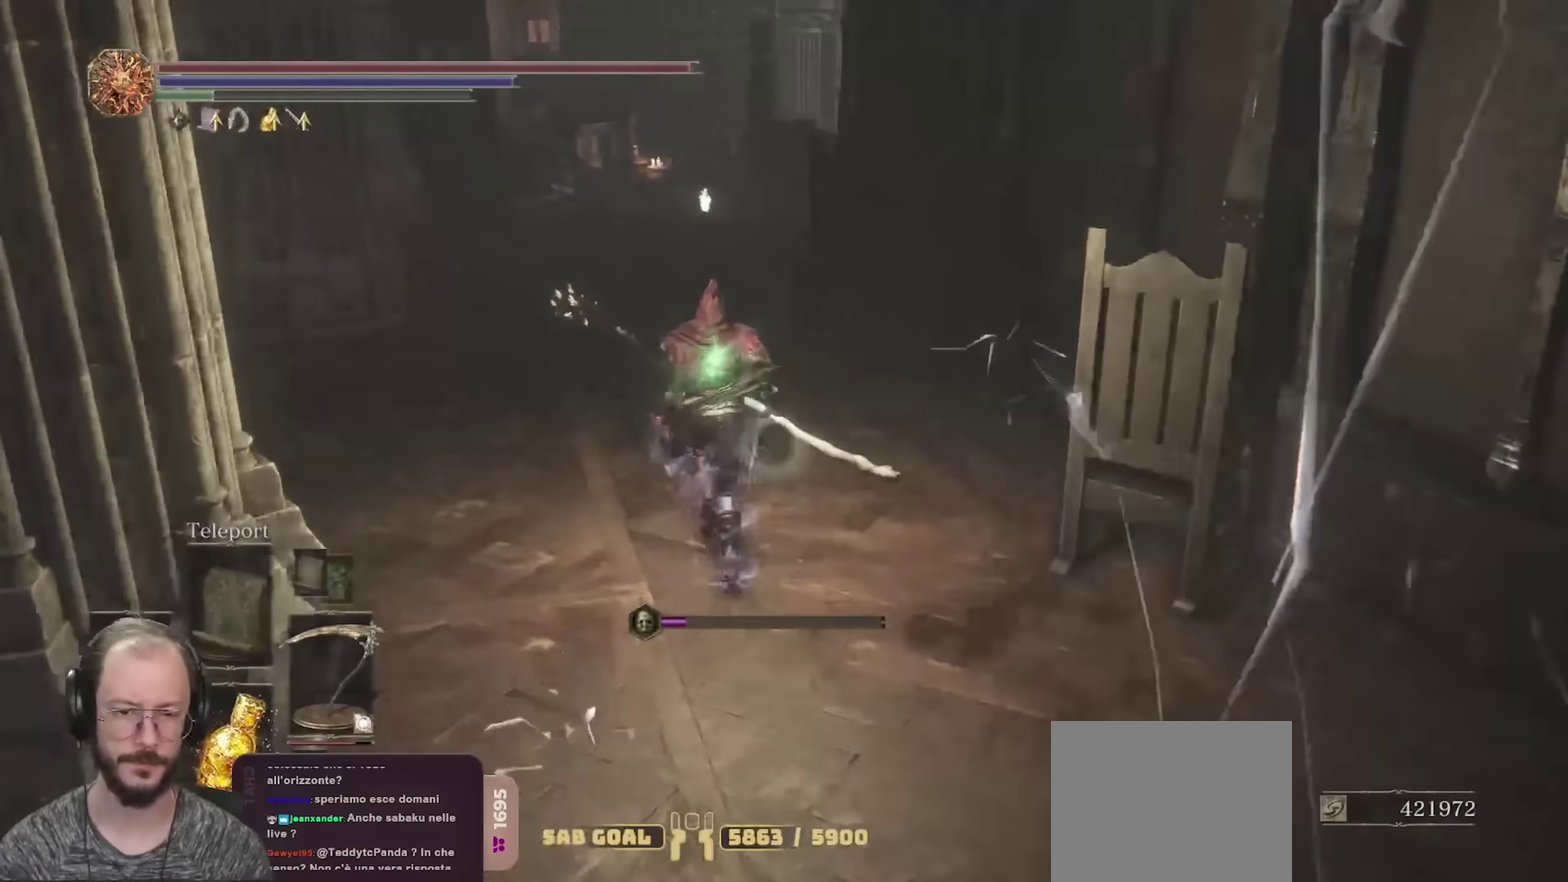
{"dt_ms": 500, "buttons": ["B"], "left_stick": "up", "right_stick": "down-right", "events": [[250, "right_stick", "down-right"]]}
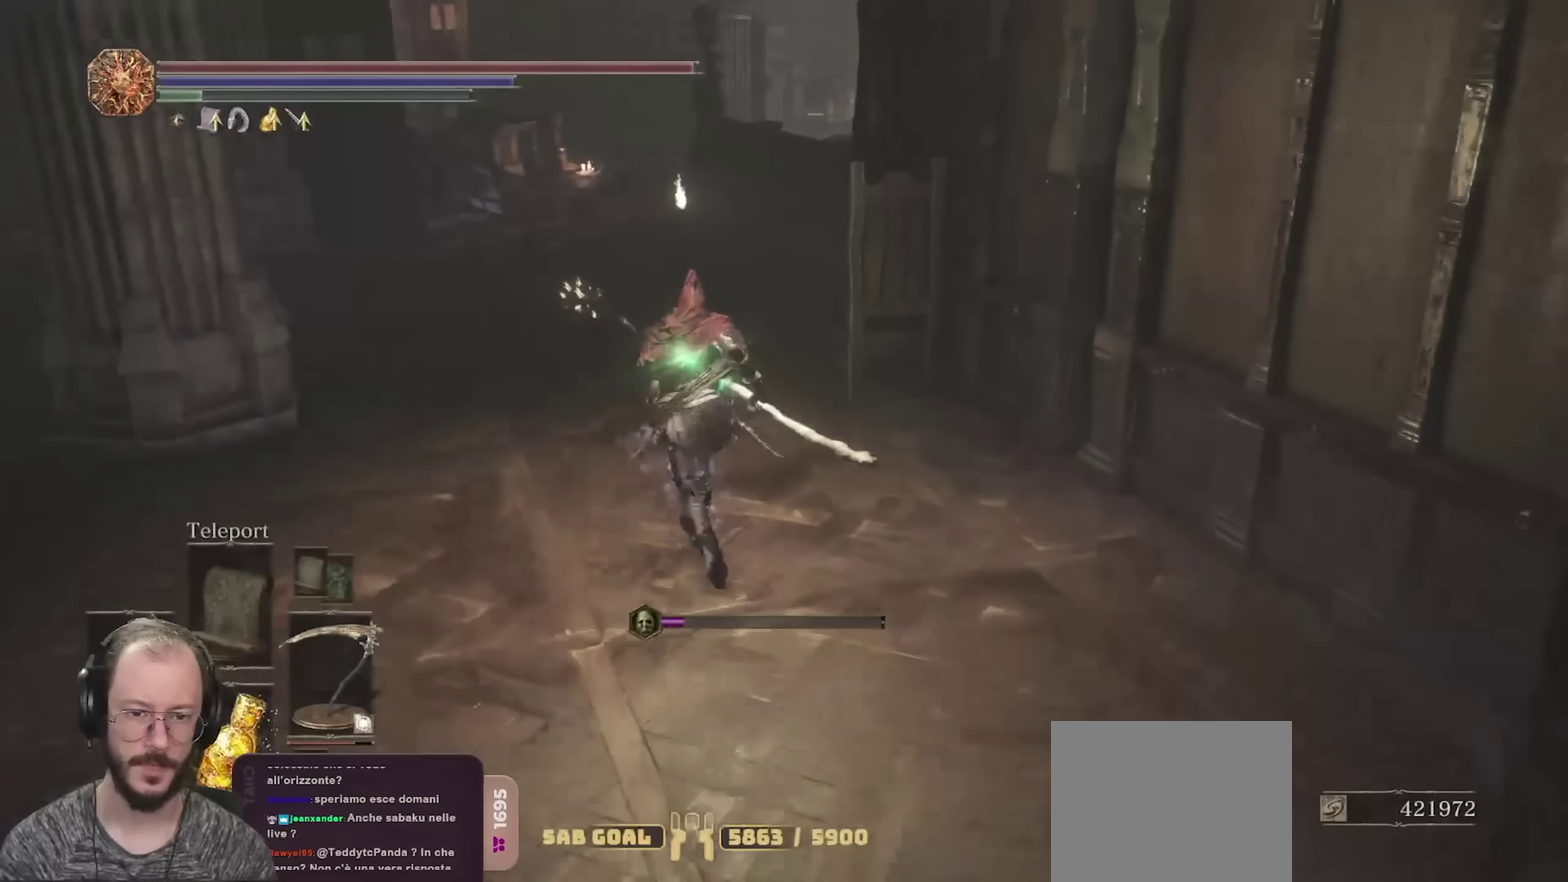
{"dt_ms": 500, "buttons": ["B"], "left_stick": "up", "right_stick": "down-right", "events": []}
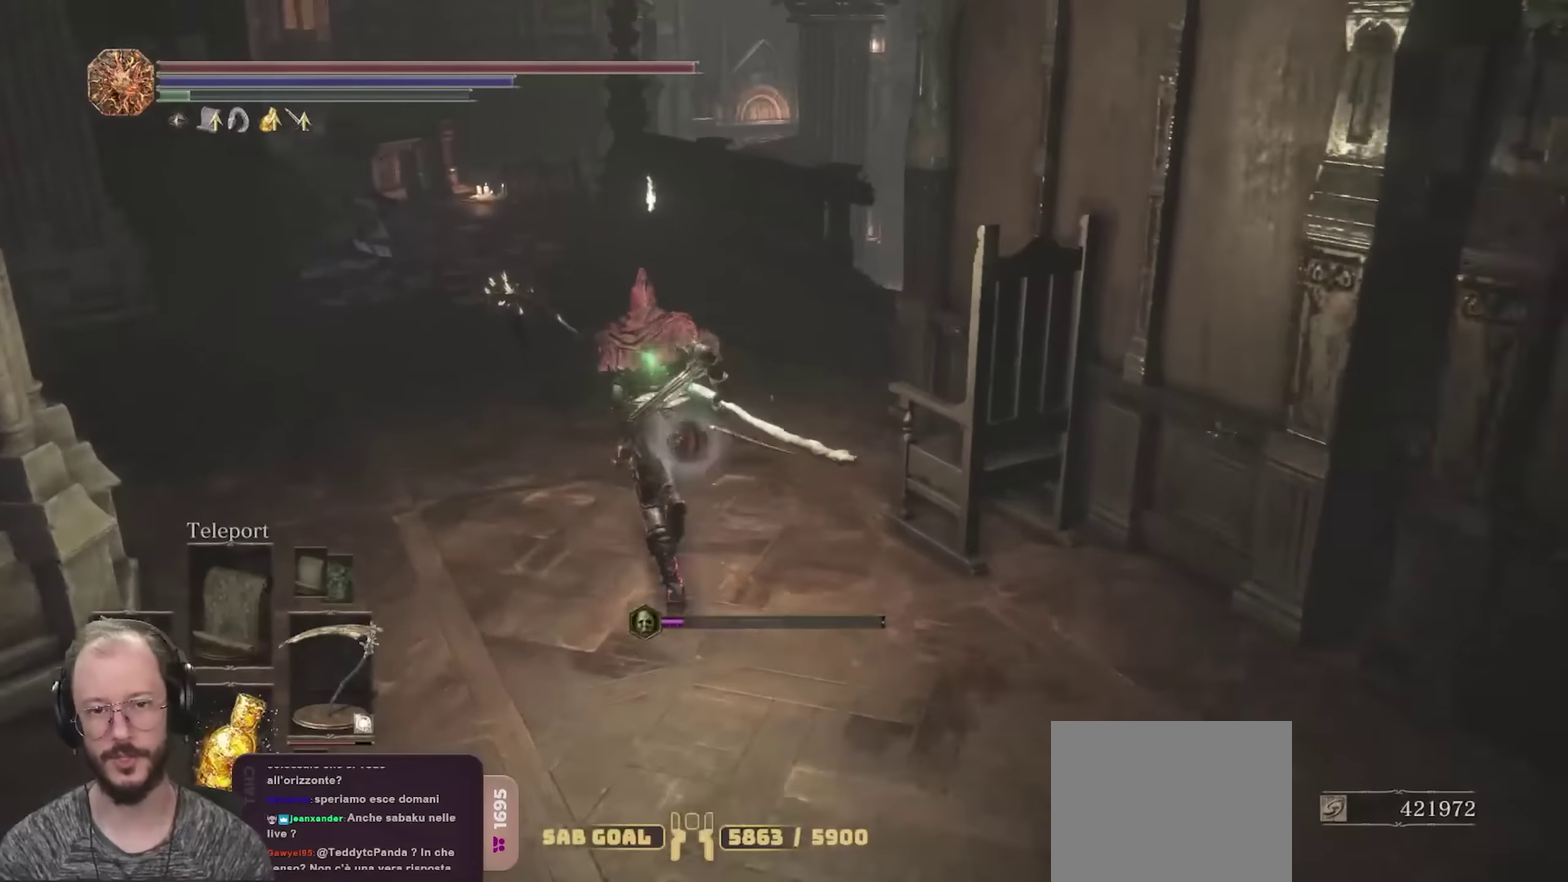
{"dt_ms": 500, "buttons": ["B"], "left_stick": "up", "right_stick": "down-right", "events": []}